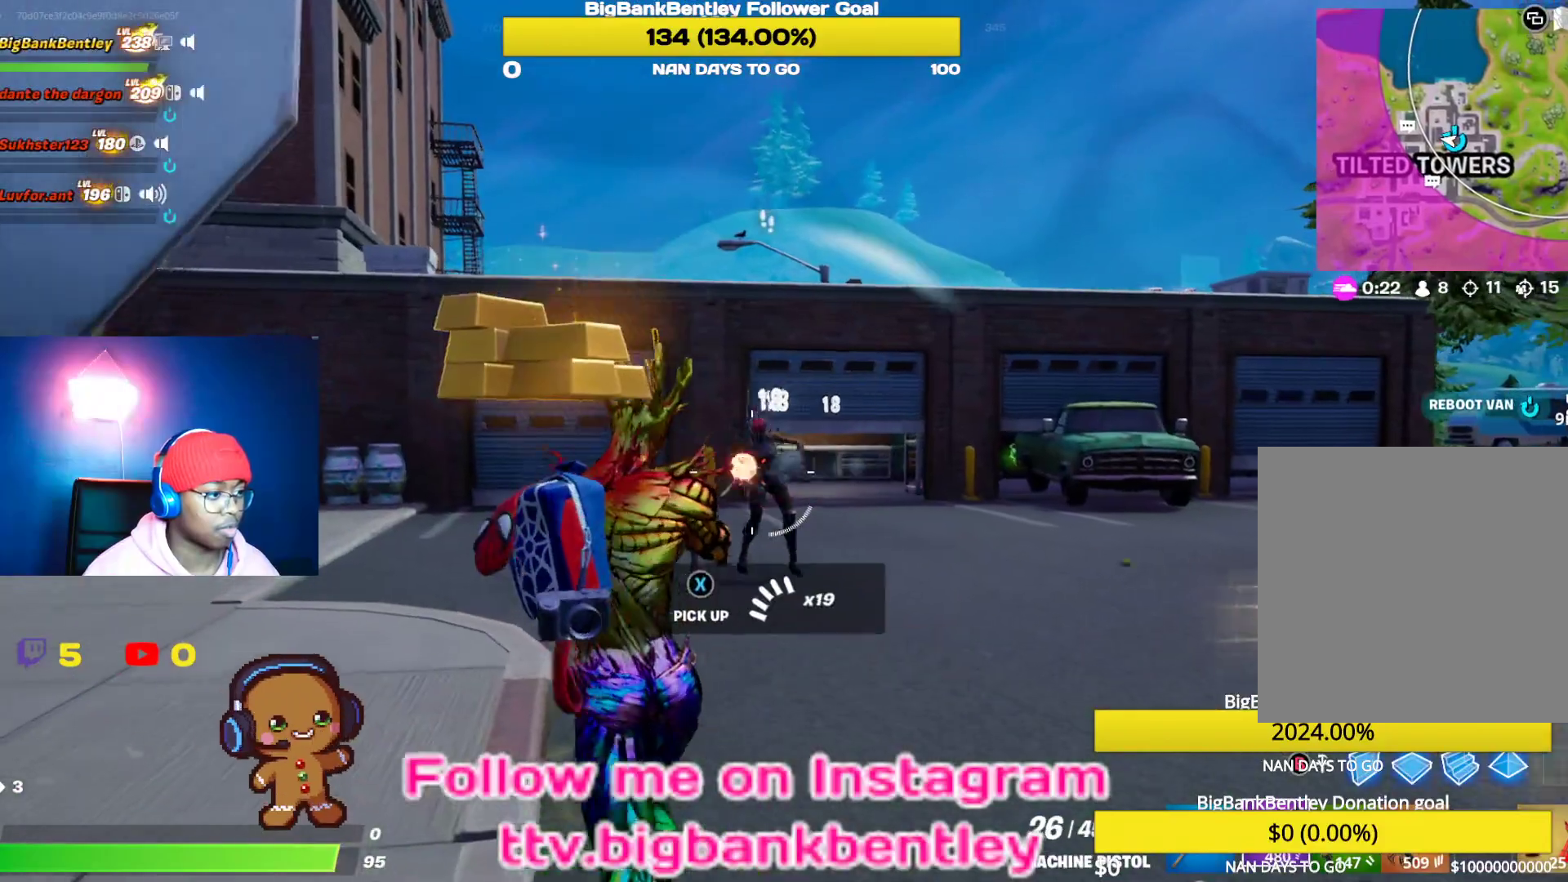
Gameplay with a controller (Xbox layout); each line is a JSON object with the inputs held at the frame after it. "events" lists button and stick changes between this image and that frame as [ms after this image, input, new state], when the widget could be followed in between.
{"buttons": [], "left_stick": "up", "right_stick": "down-right", "events": [[17, "right_stick", "center"], [217, "right_stick", "right"], [350, "right_stick", "down-right"], [367, "R2", "up"]]}
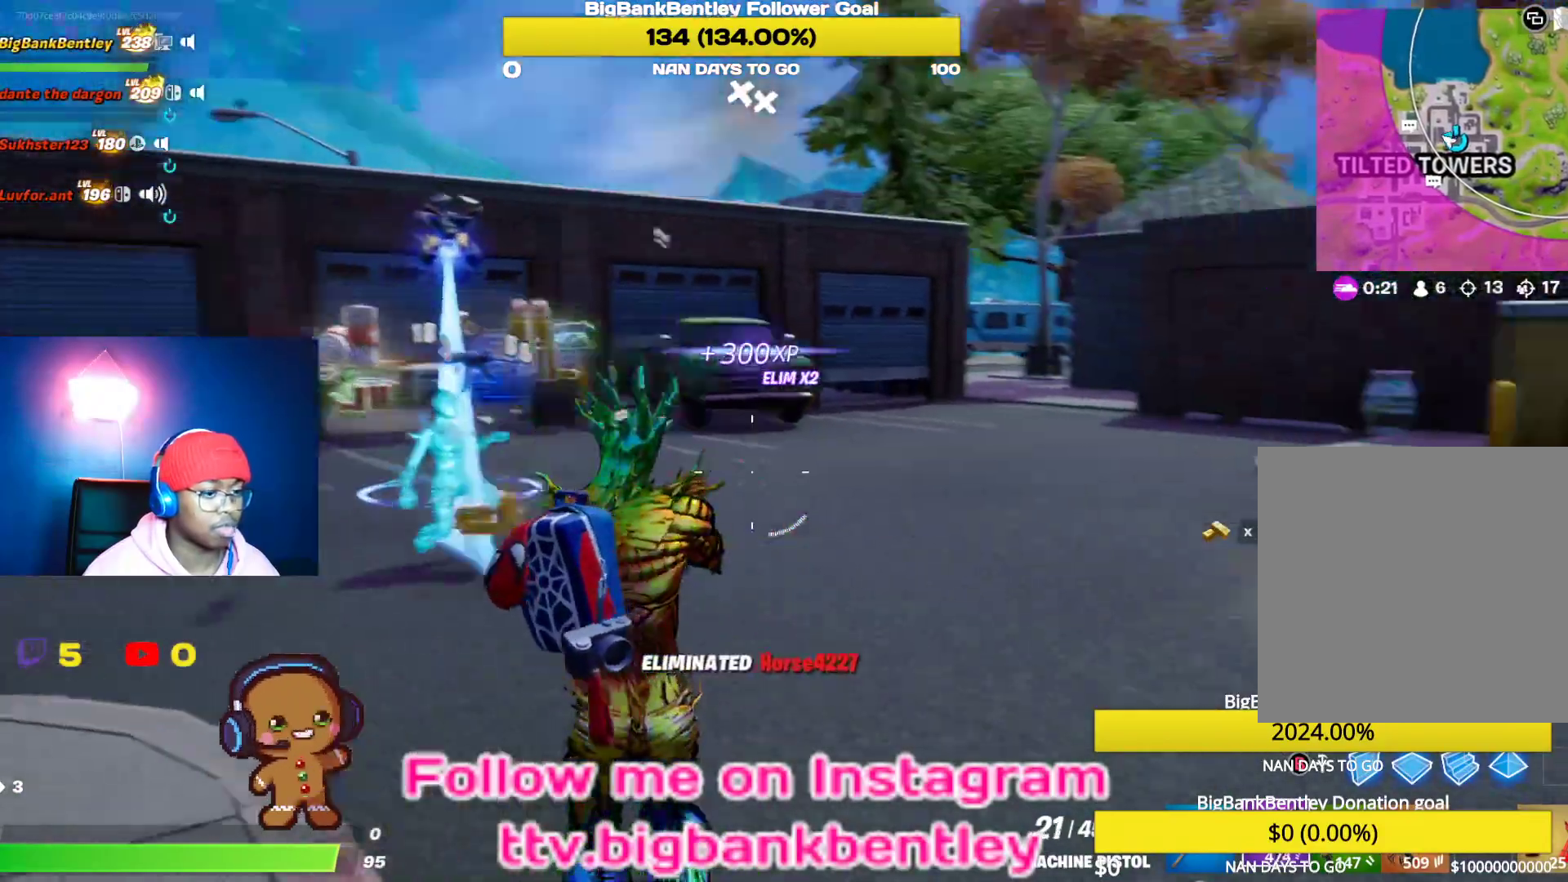
{"buttons": [], "left_stick": "up-right", "right_stick": "right", "events": [[50, "left_stick", "up-right"], [450, "right_stick", "right"]]}
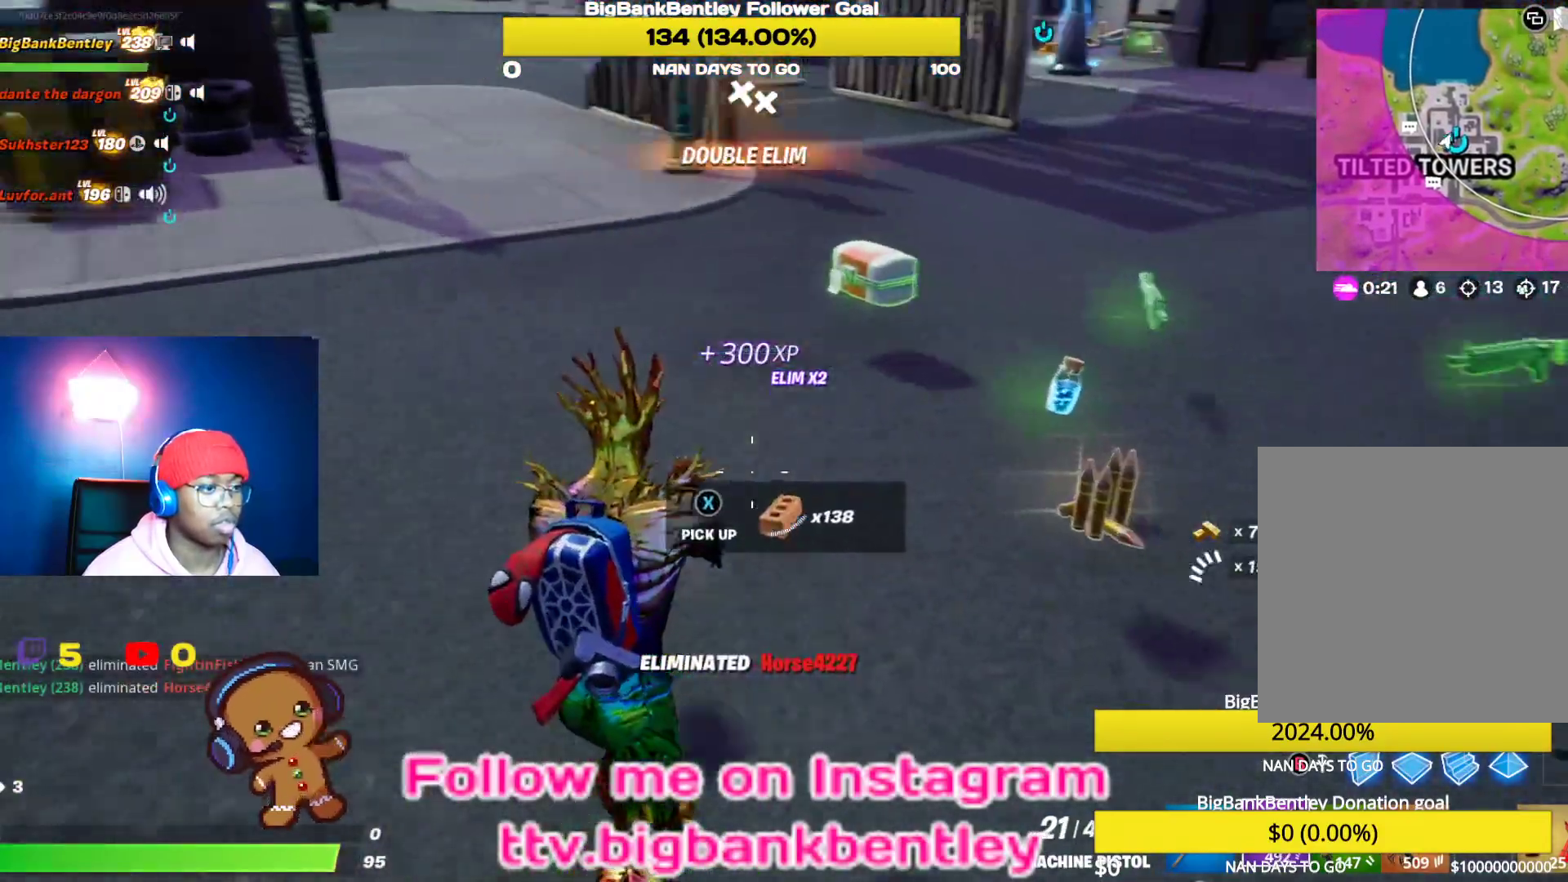
{"buttons": [], "left_stick": "up", "right_stick": "center", "events": [[167, "right_stick", "center"], [250, "X", "down"], [333, "X", "up"], [483, "left_stick", "up"]]}
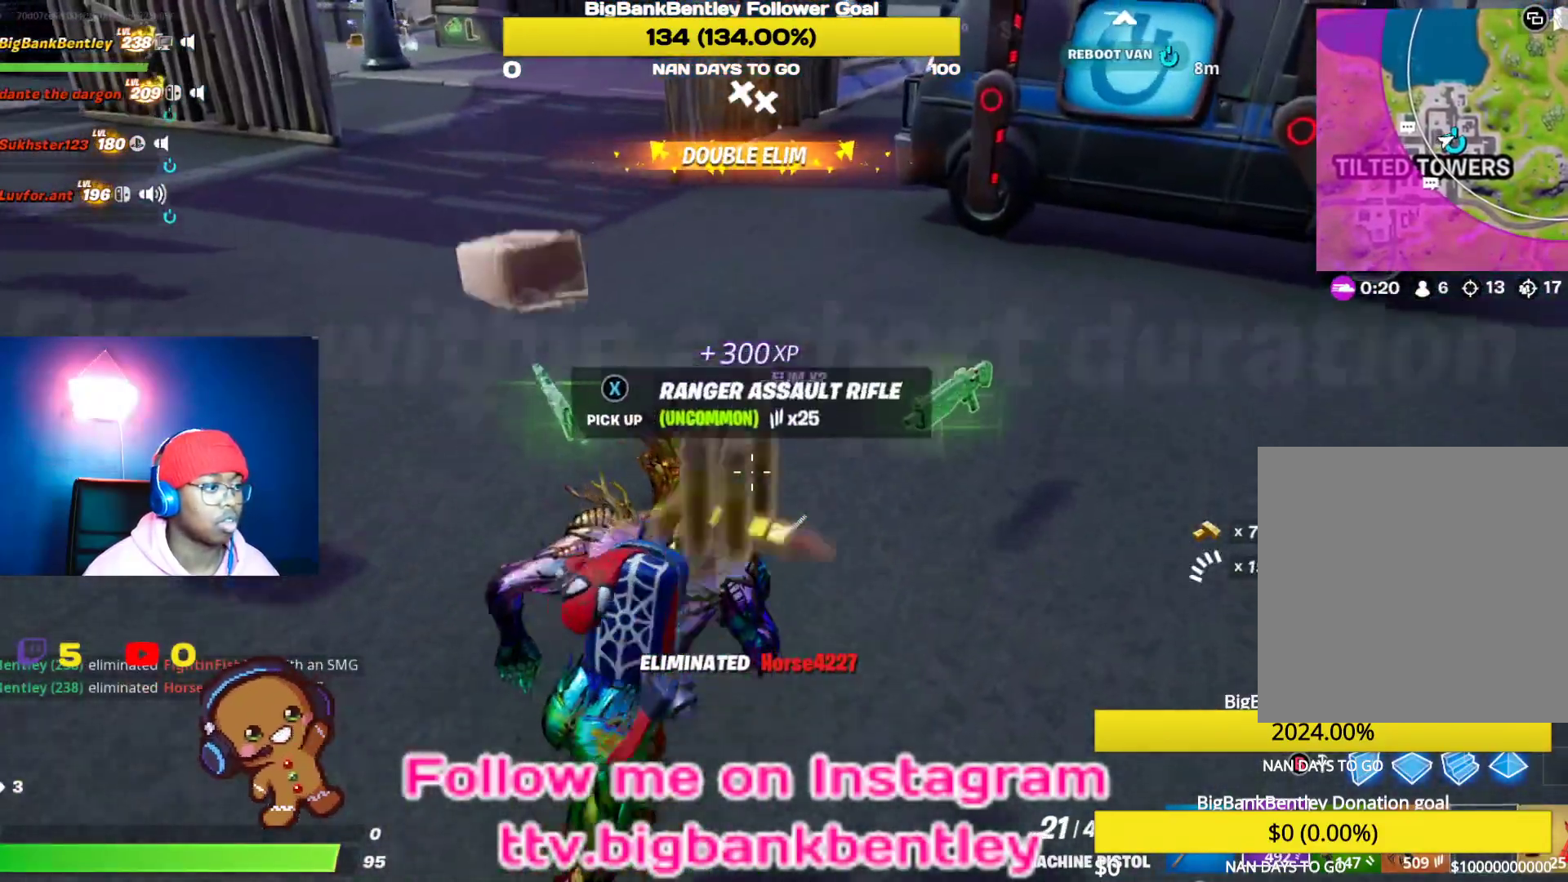
{"buttons": [], "left_stick": "up-right", "right_stick": "up-right", "events": [[167, "right_stick", "right"], [200, "left_stick", "up-right"], [217, "right_stick", "up-right"]]}
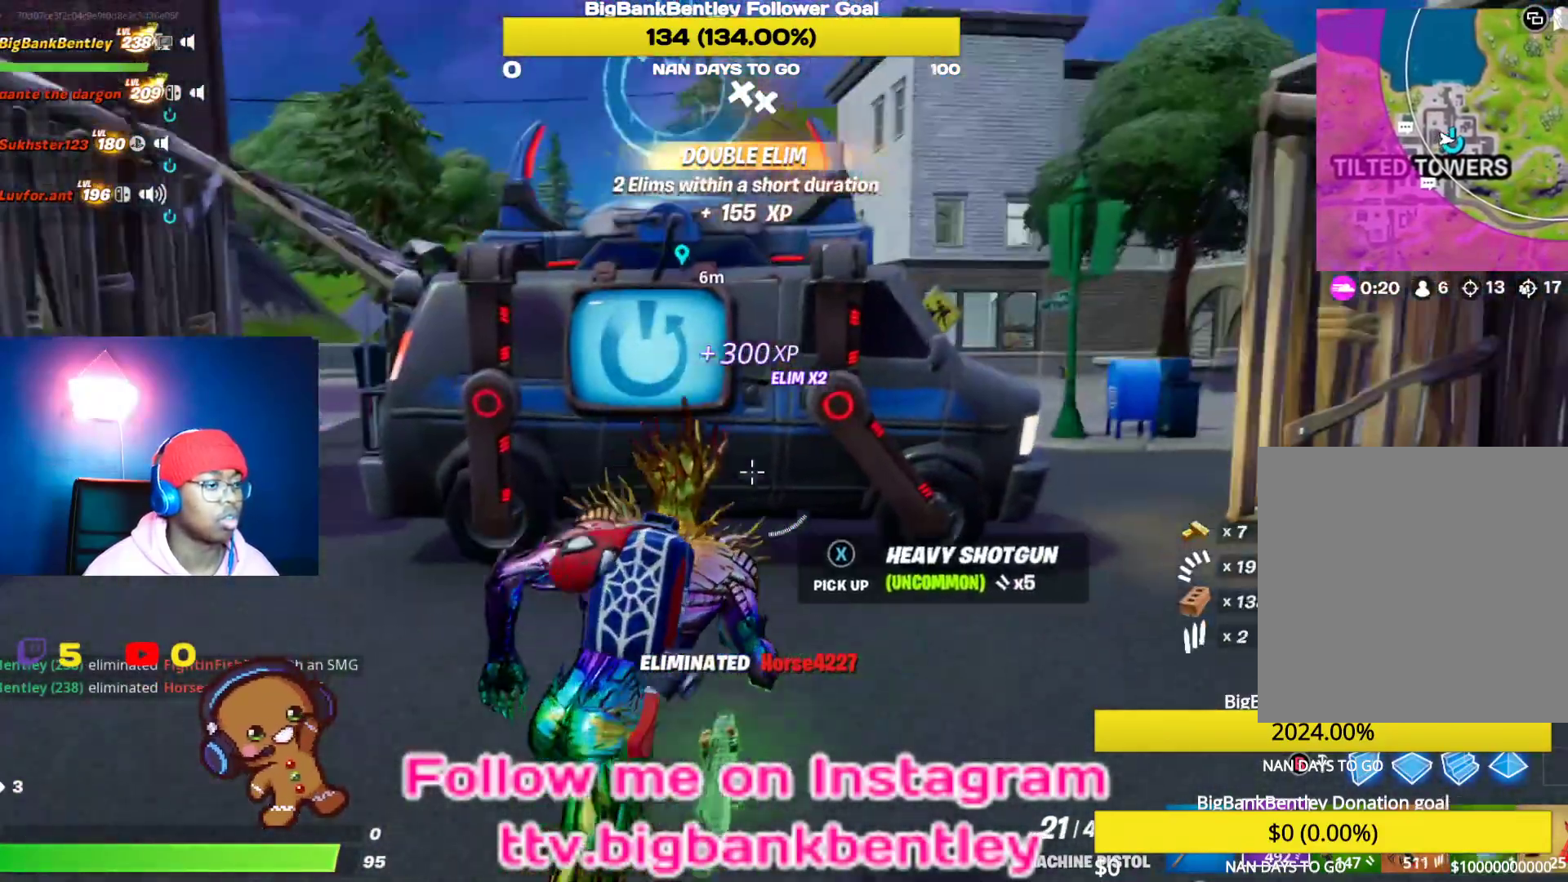
{"buttons": [], "left_stick": "up-right", "right_stick": "left", "events": [[100, "right_stick", "center"], [283, "right_stick", "left"]]}
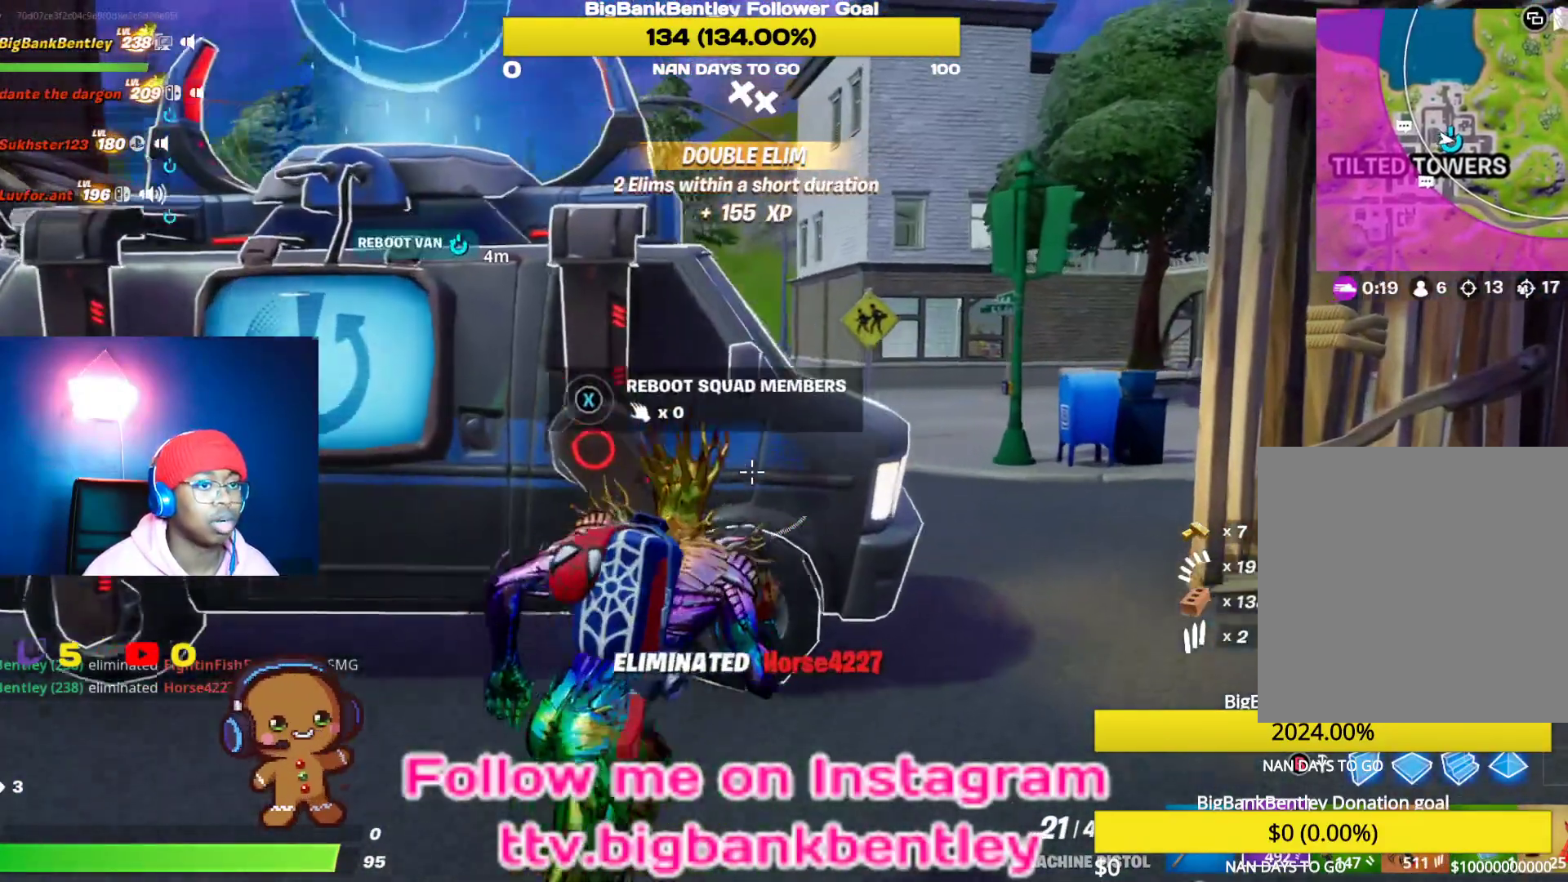
{"buttons": ["X"], "left_stick": "center", "right_stick": "center", "events": [[150, "R3", "down"], [250, "left_stick", "up"], [283, "R3", "up"], [350, "right_stick", "center"], [483, "X", "down"], [500, "left_stick", "center"]]}
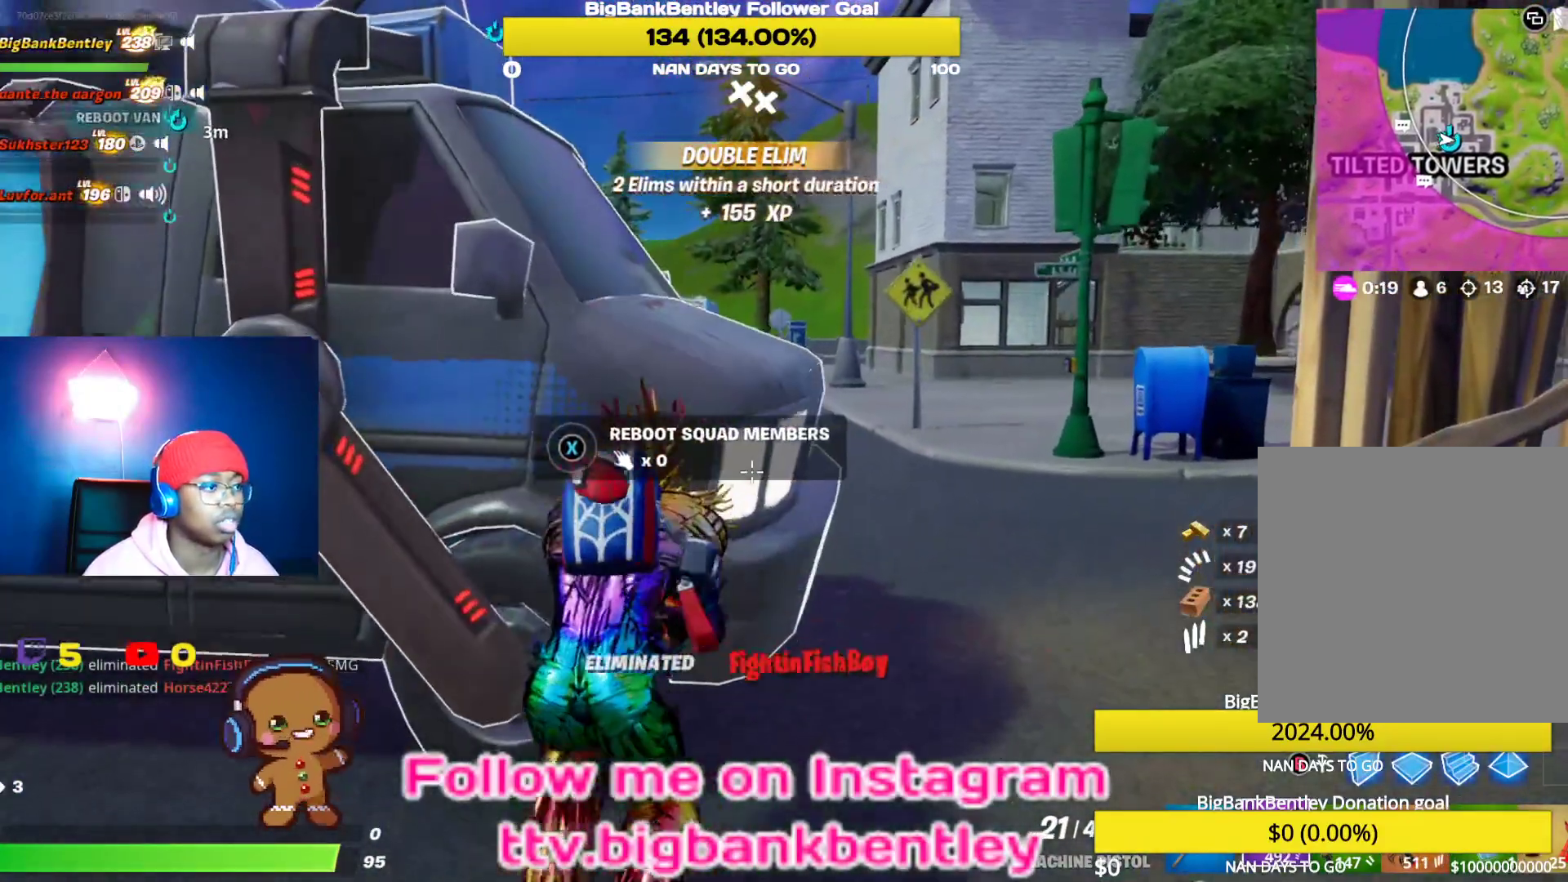
{"buttons": ["X"], "left_stick": "center", "right_stick": "center", "events": []}
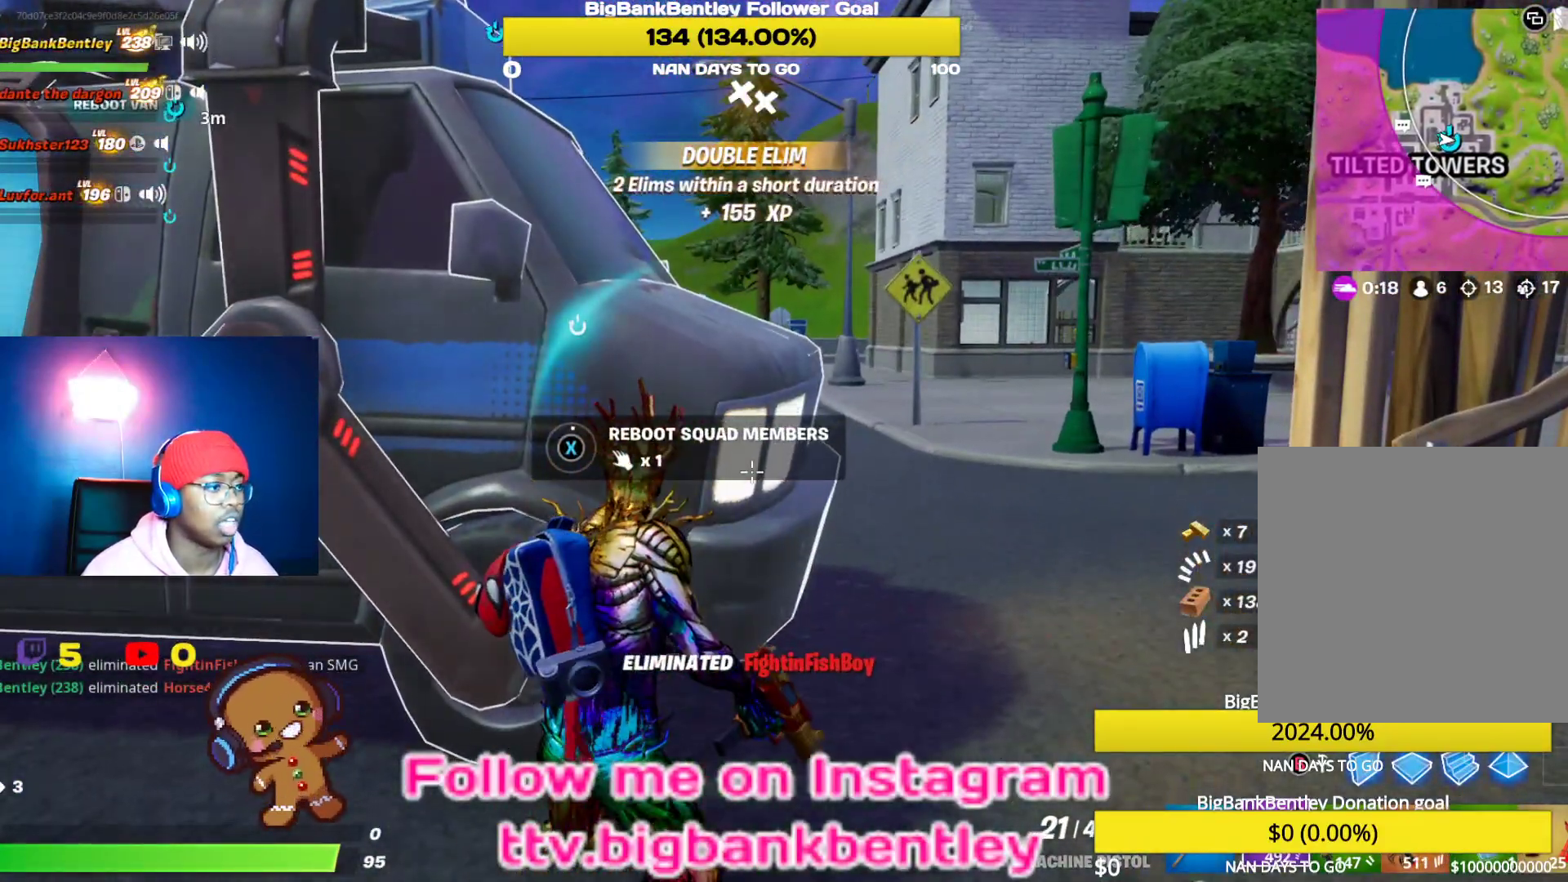
{"buttons": ["X"], "left_stick": "center", "right_stick": "center"}
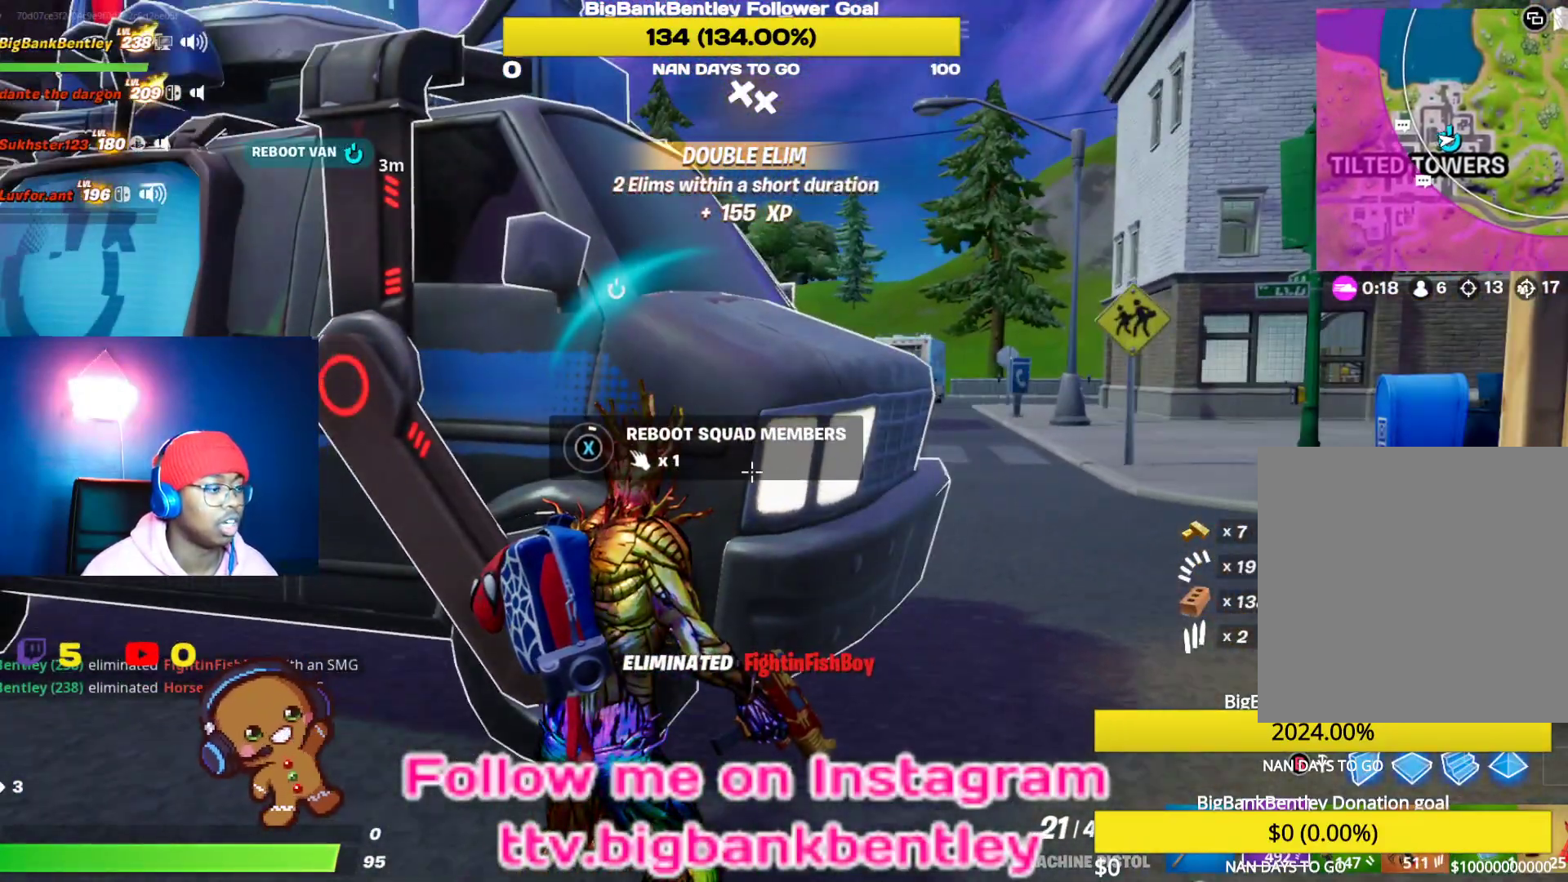
{"buttons": ["X"], "left_stick": "center", "right_stick": "left", "events": [[467, "right_stick", "left"]]}
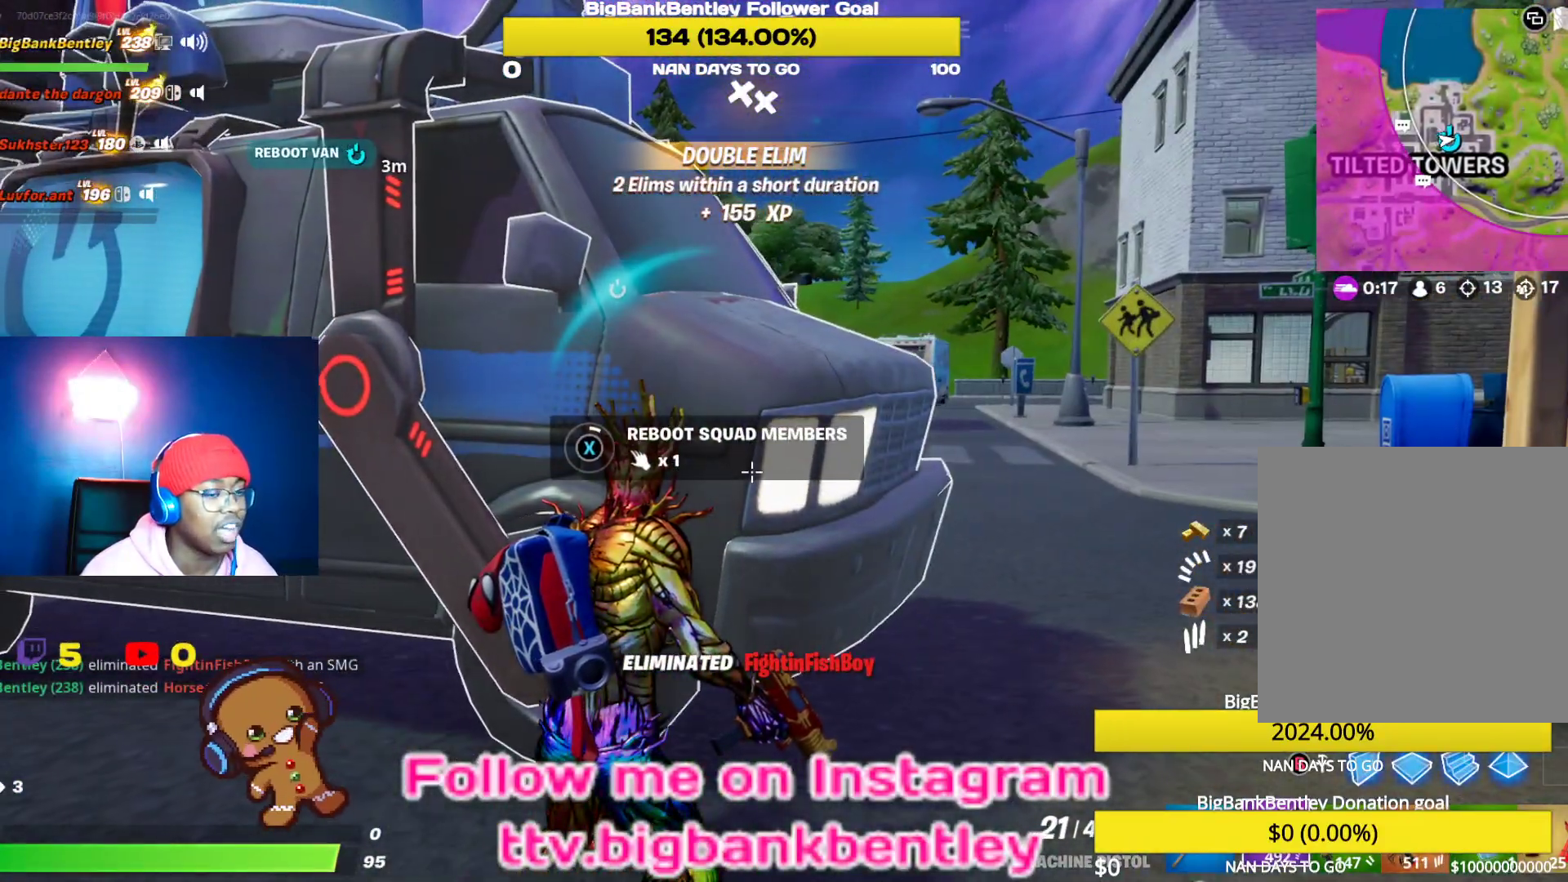
{"buttons": ["X"], "left_stick": "center", "right_stick": "up", "events": [[133, "right_stick", "center"], [450, "right_stick", "up"]]}
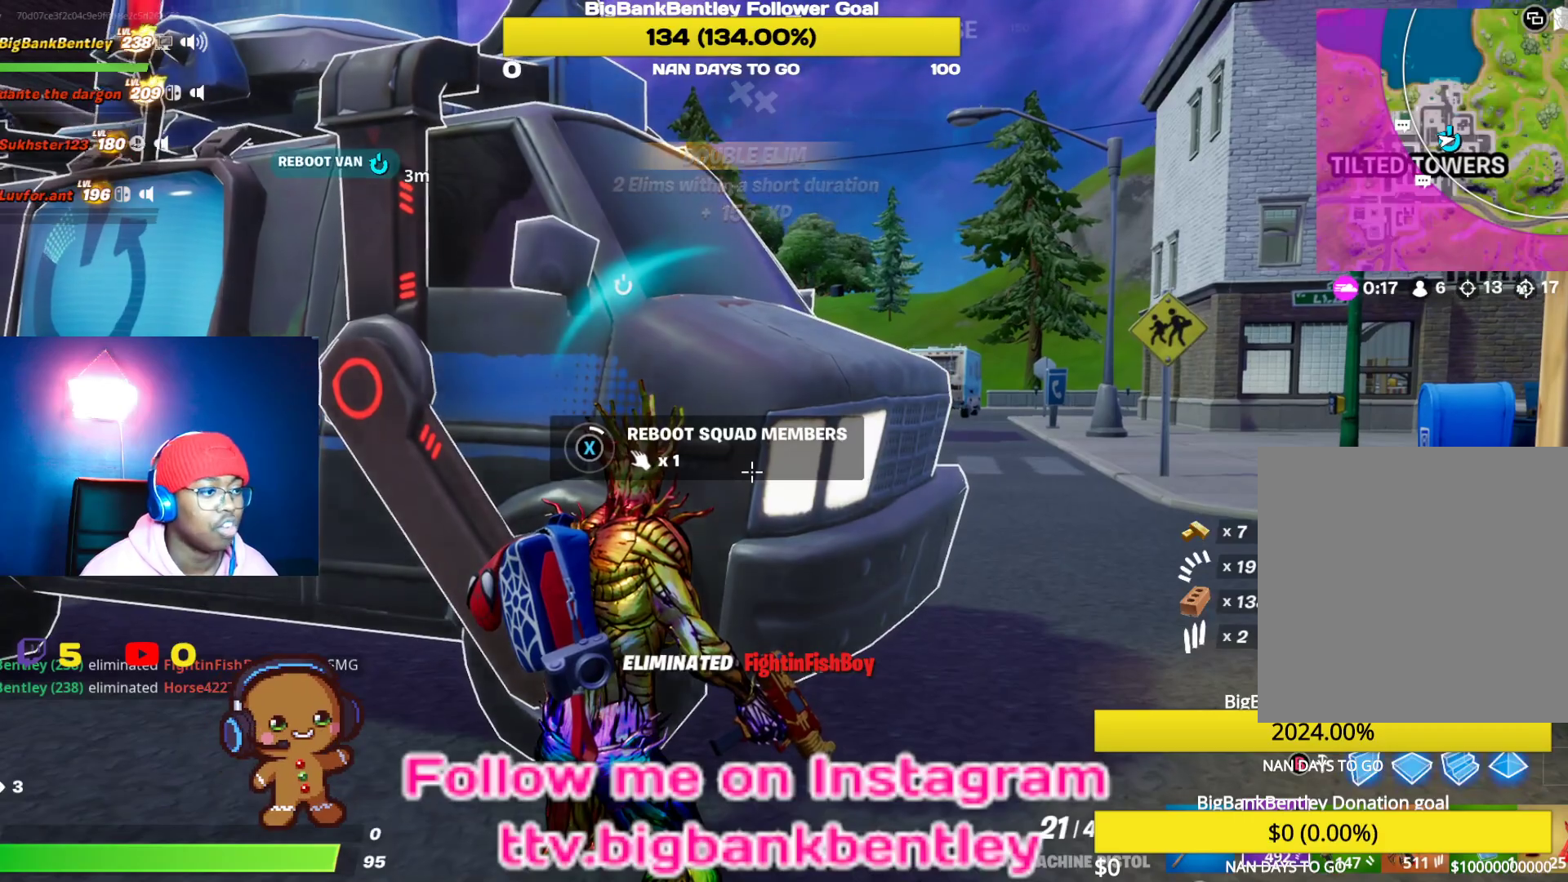
{"buttons": ["X"], "left_stick": "center", "right_stick": "center", "events": [[167, "right_stick", "center"]]}
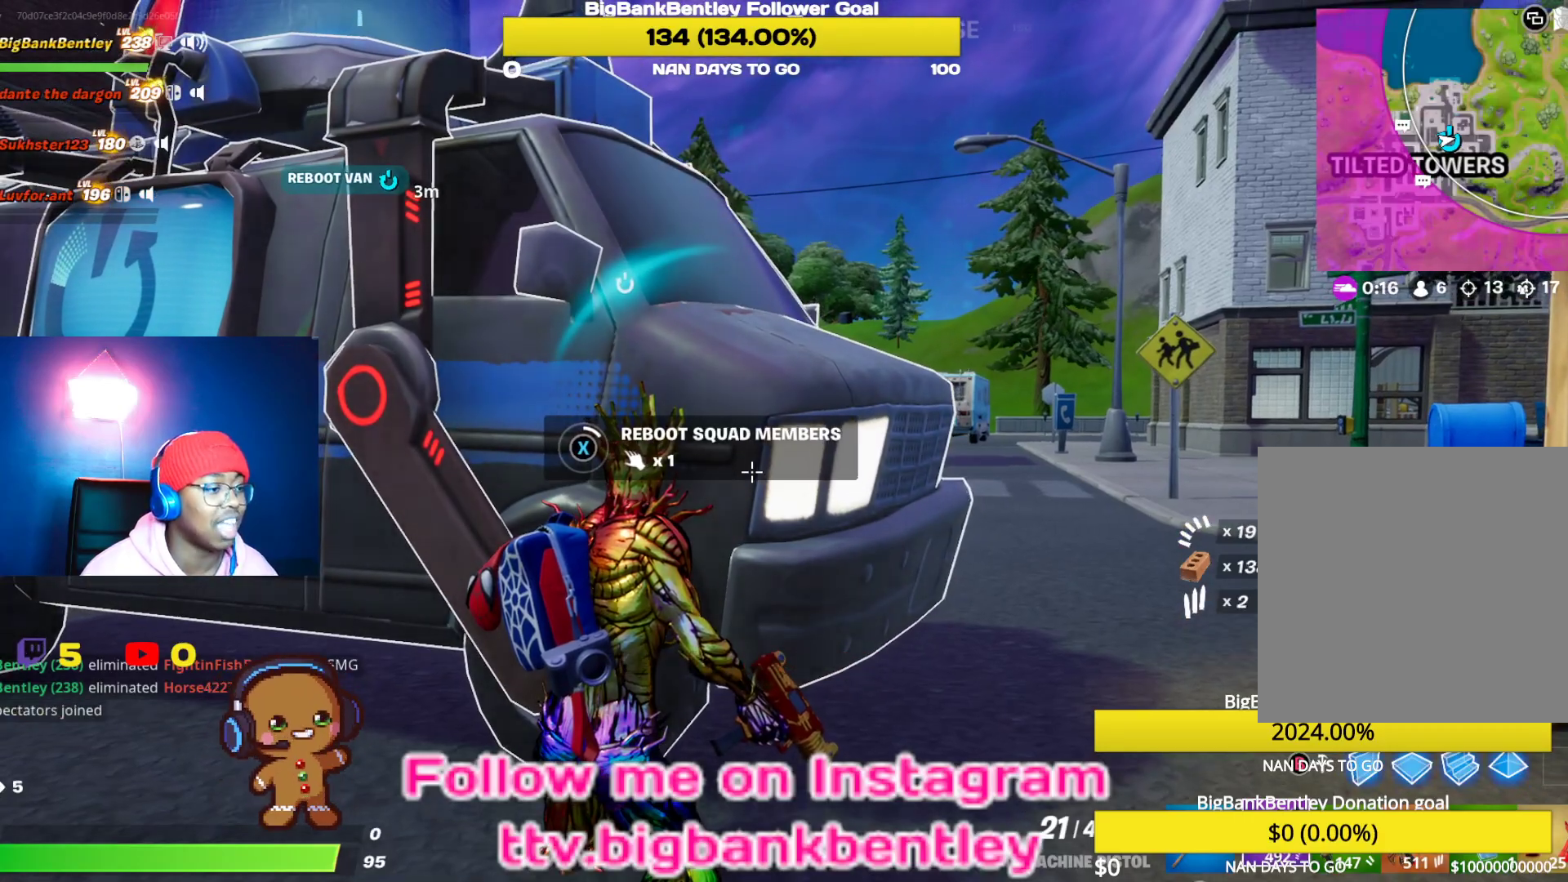
{"buttons": ["X"], "left_stick": "center", "right_stick": "center", "events": [[17, "right_stick", "left"], [67, "right_stick", "up-left"], [217, "right_stick", "center"]]}
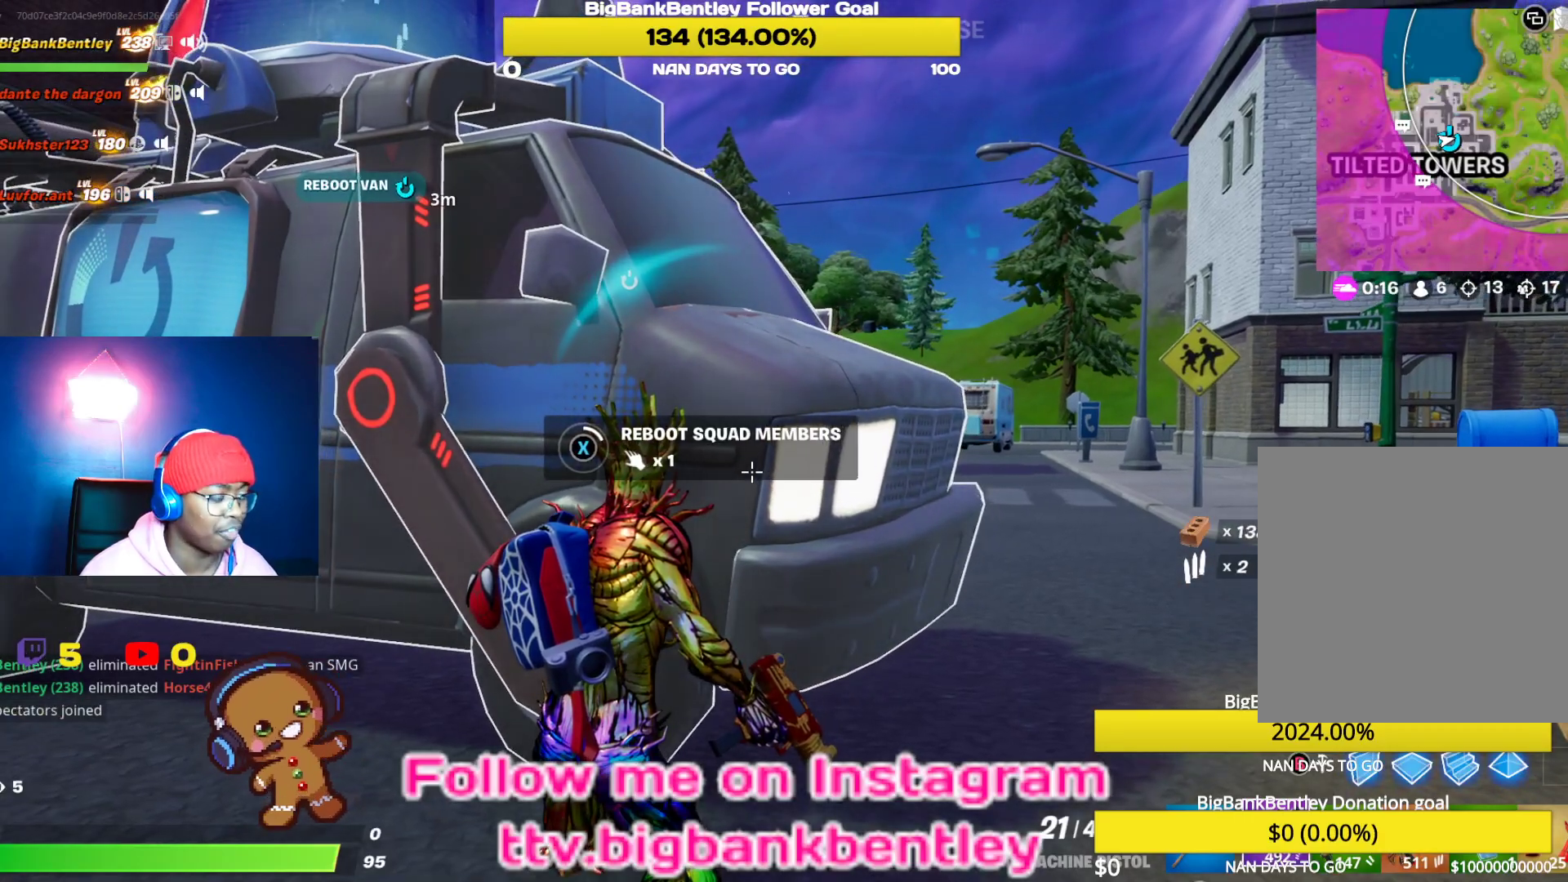
{"buttons": ["X"], "left_stick": "center", "right_stick": "center", "events": [[100, "right_stick", "down-left"], [250, "right_stick", "center"]]}
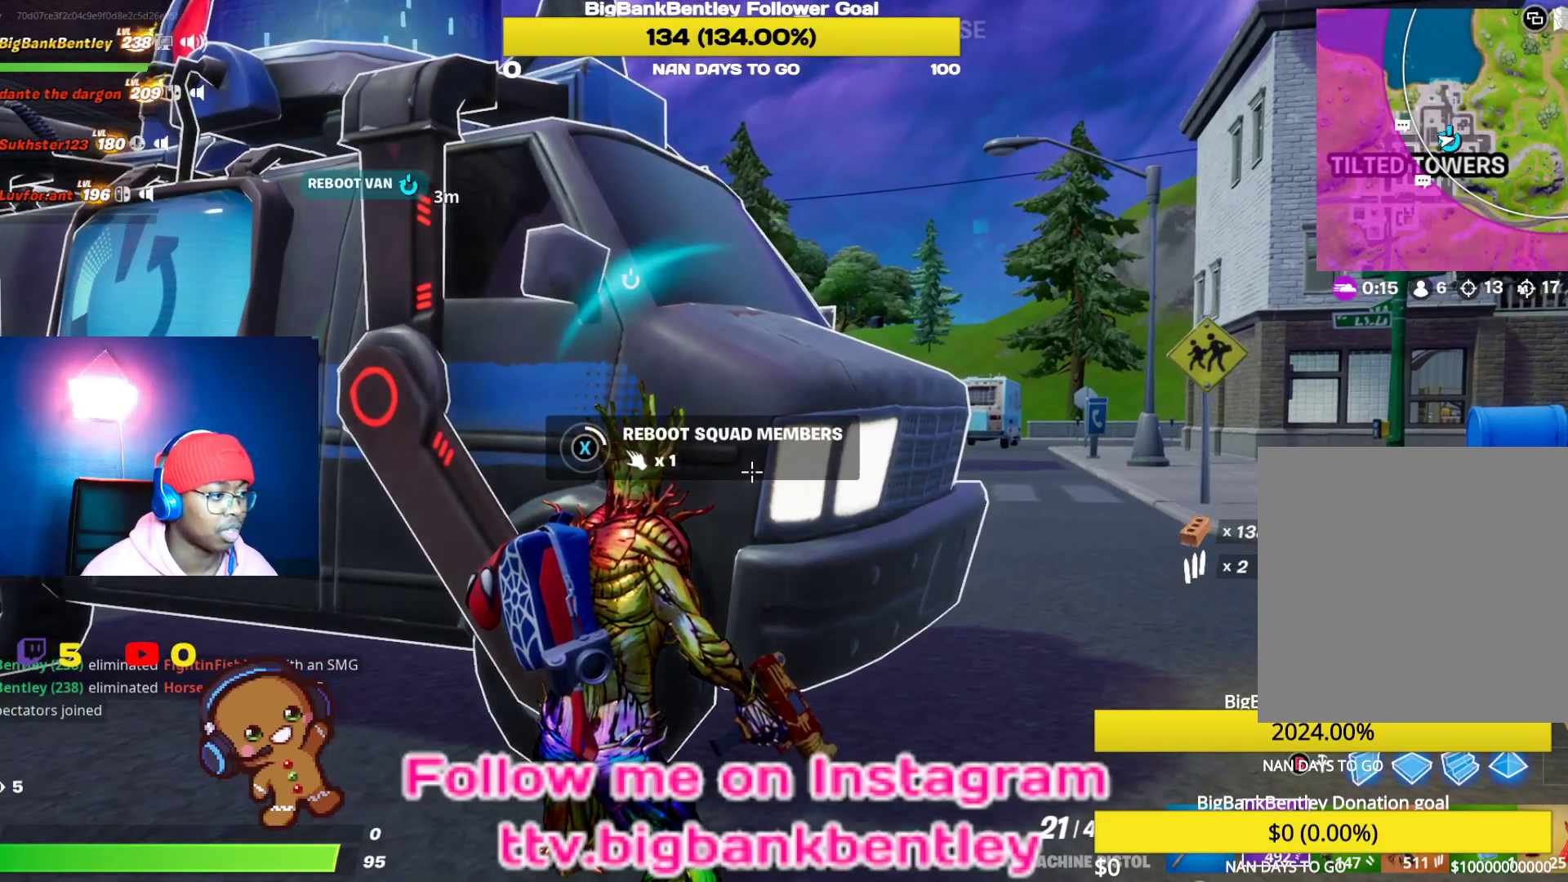
{"buttons": ["X"], "left_stick": "center", "right_stick": "center", "events": []}
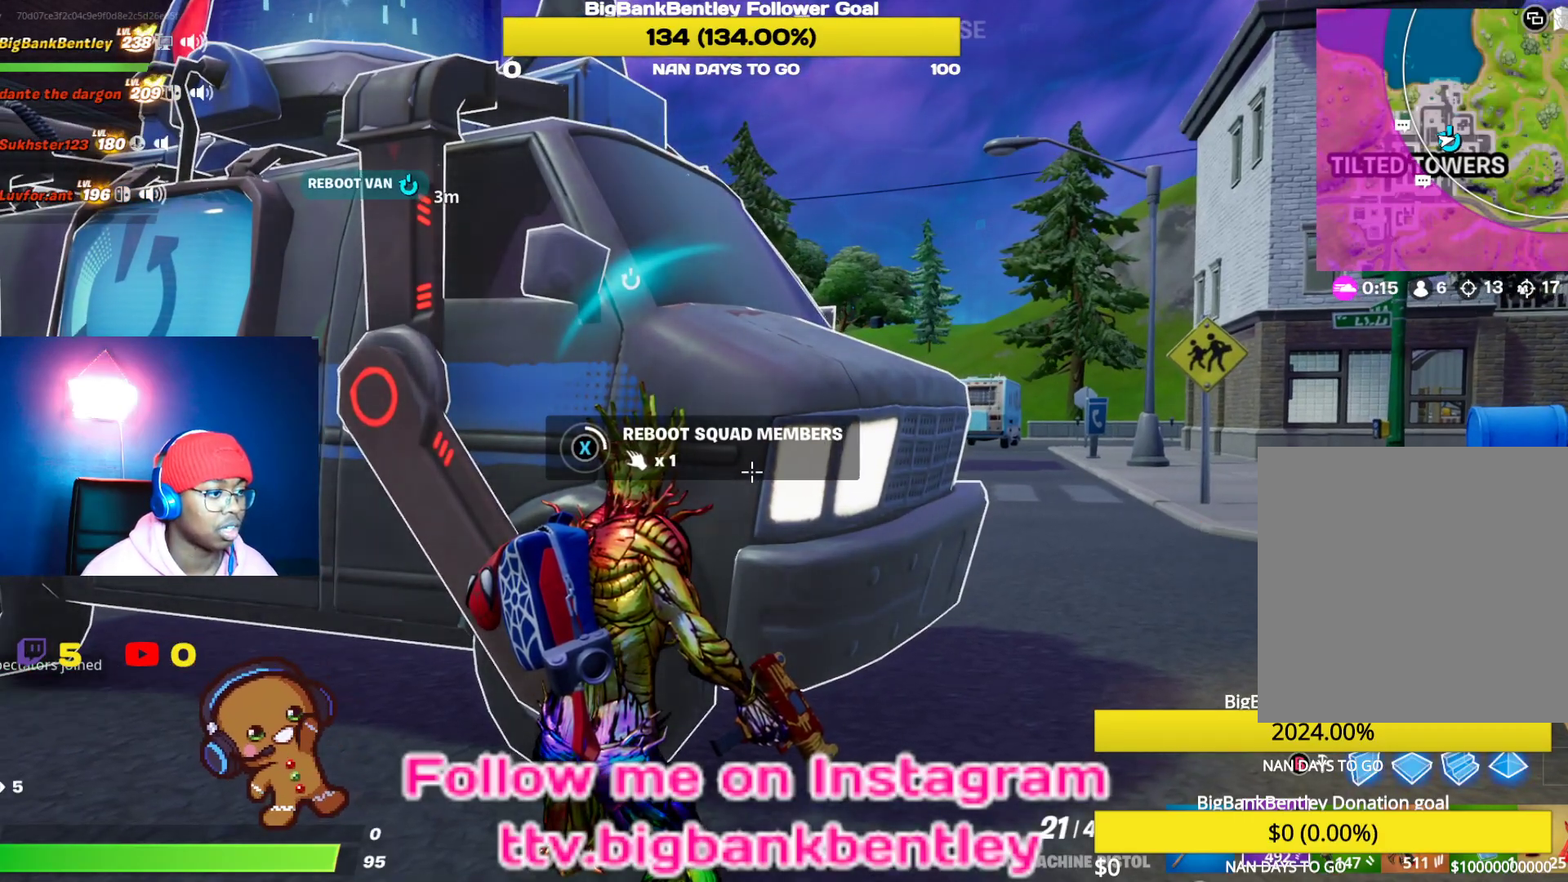
{"buttons": ["X"], "left_stick": "center", "right_stick": "center", "events": []}
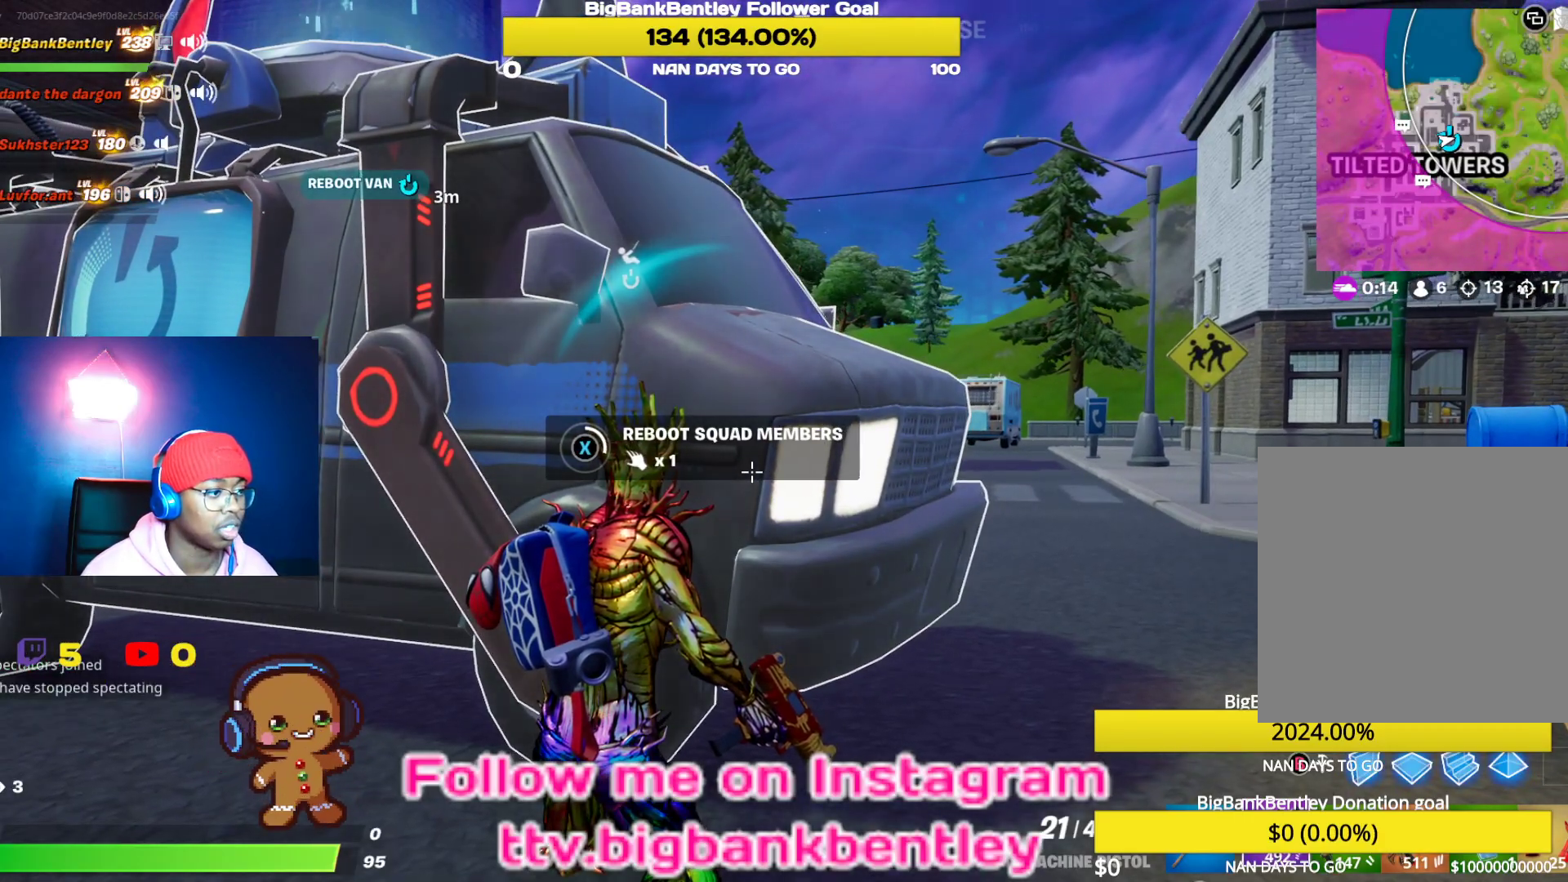
{"buttons": ["X"], "left_stick": "center", "right_stick": "center", "events": []}
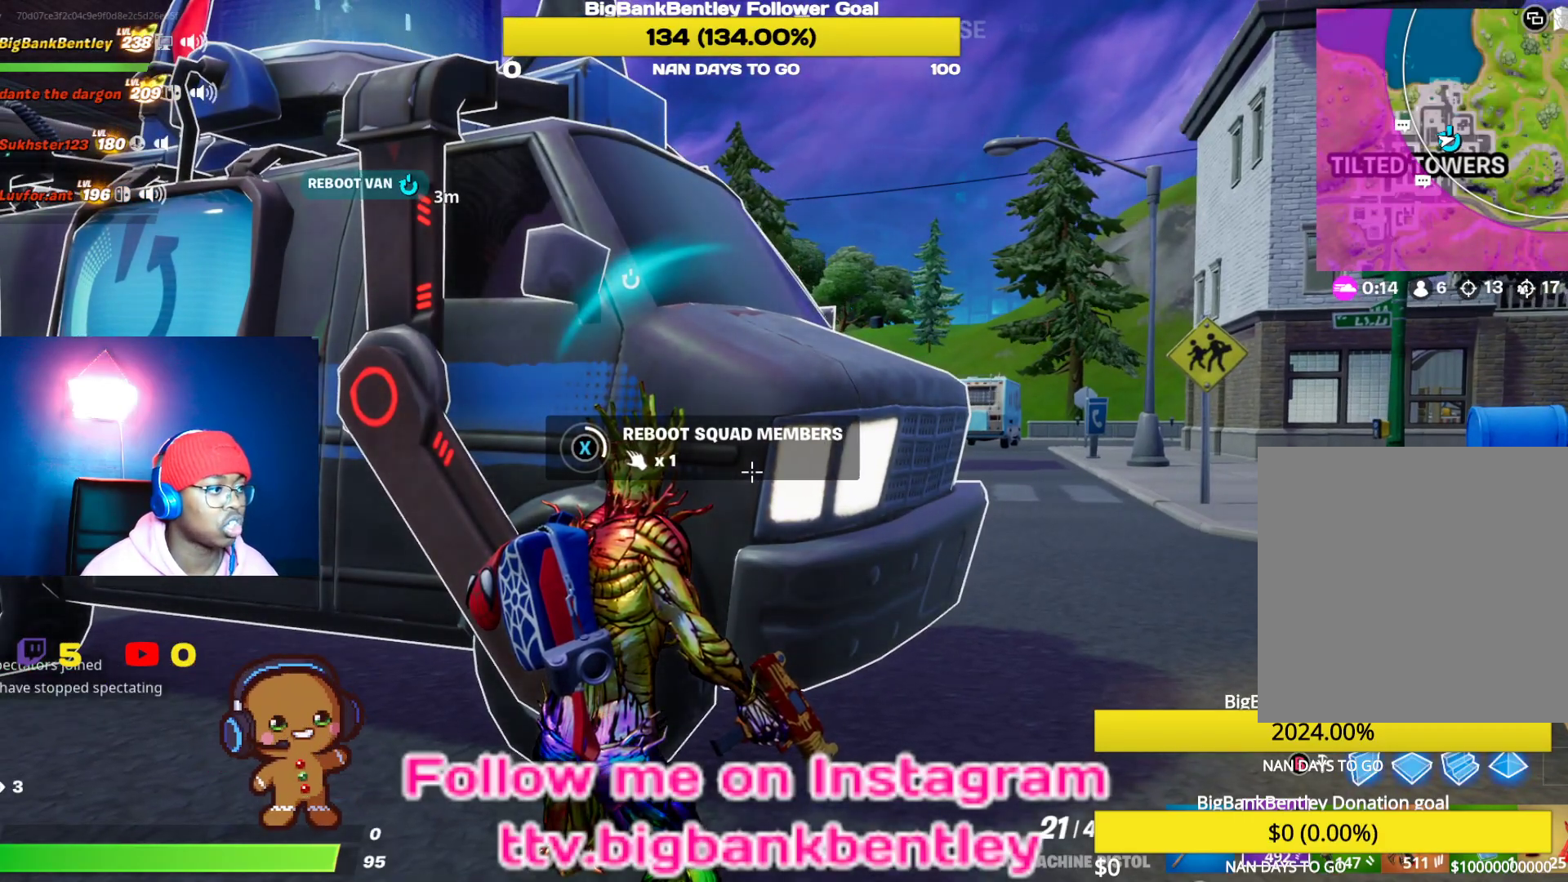
{"buttons": ["R3"], "left_stick": "right", "right_stick": "right", "events": [[317, "X", "up"], [333, "left_stick", "right"], [433, "R3", "down"], [467, "right_stick", "right"]]}
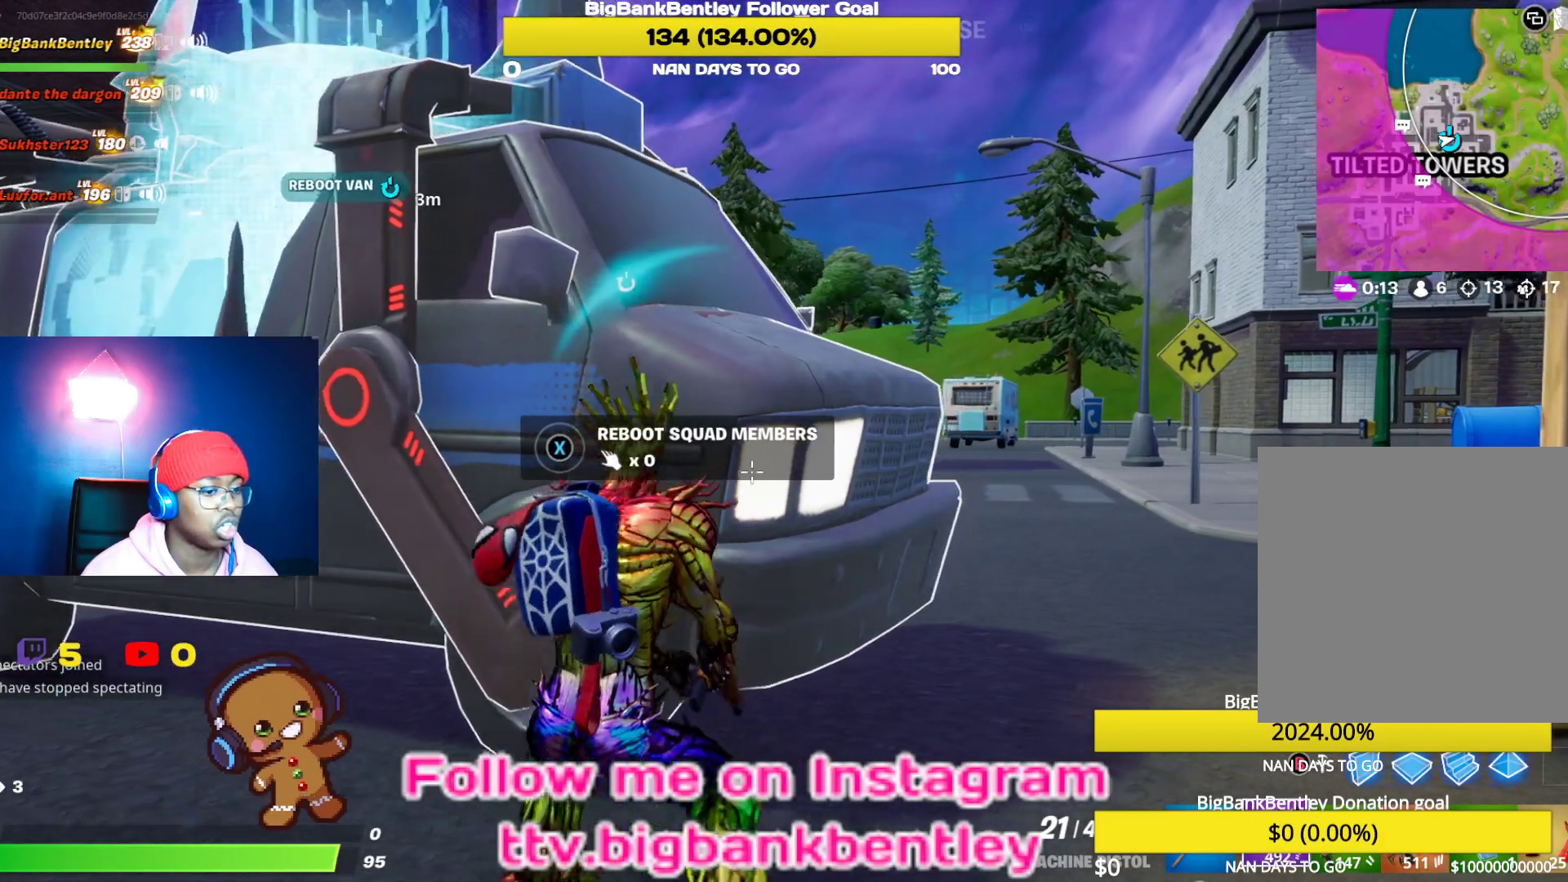
{"buttons": [], "left_stick": "up", "right_stick": "center", "events": [[50, "R3", "up"], [200, "left_stick", "up-right"], [233, "right_stick", "center"], [367, "B", "down"], [450, "B", "up"], [500, "left_stick", "up"]]}
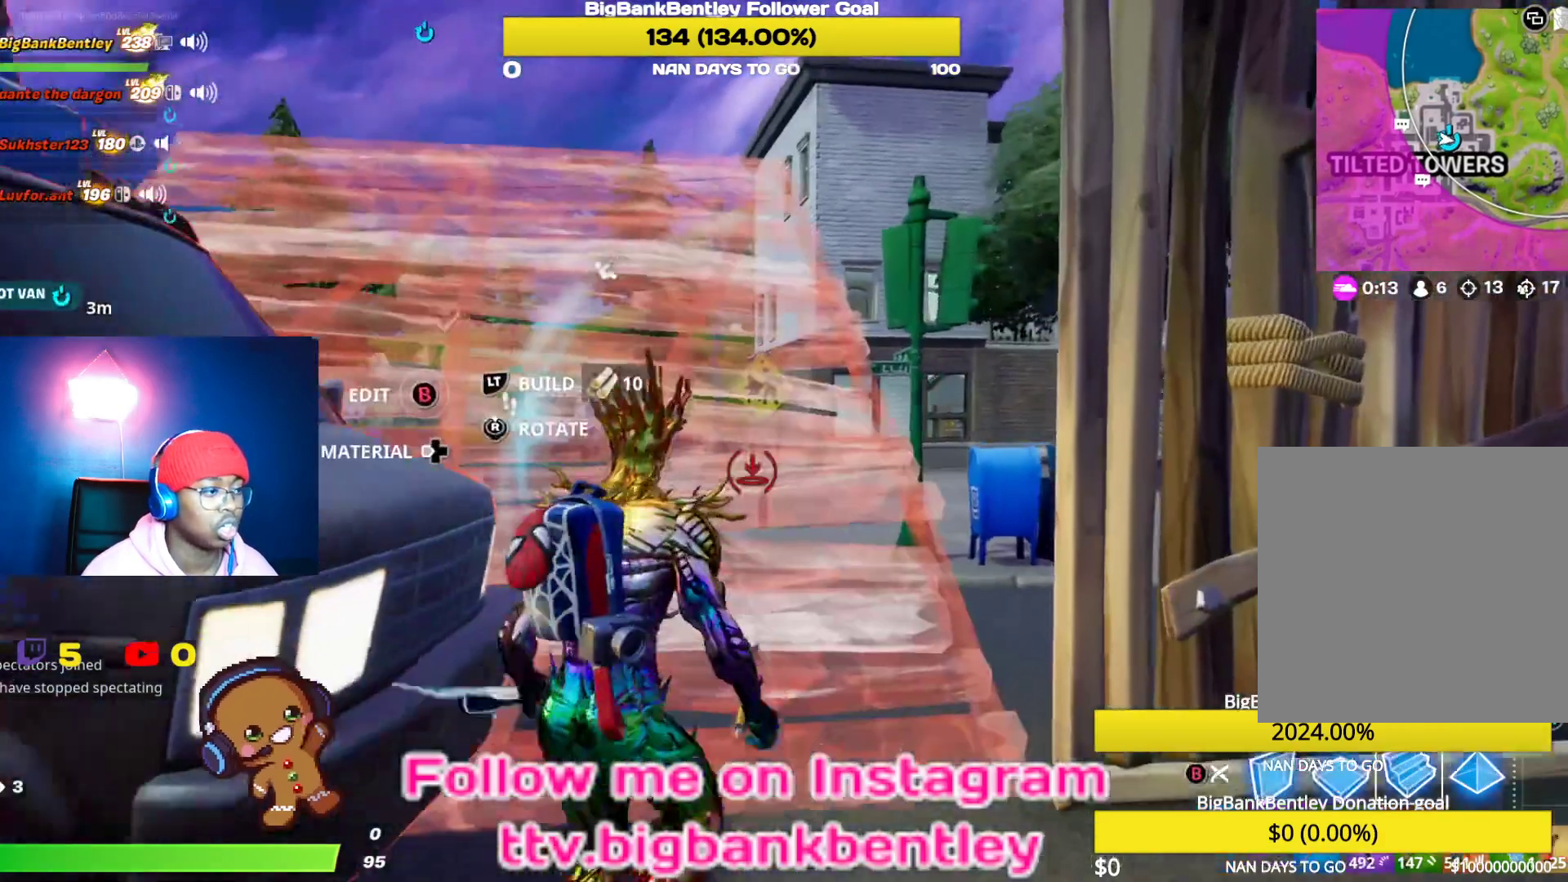
{"buttons": ["L2"], "left_stick": "up-right", "right_stick": "right", "events": [[83, "right_stick", "right"], [267, "right_stick", "center"], [300, "L2", "down"], [333, "left_stick", "up-right"], [367, "right_stick", "right"]]}
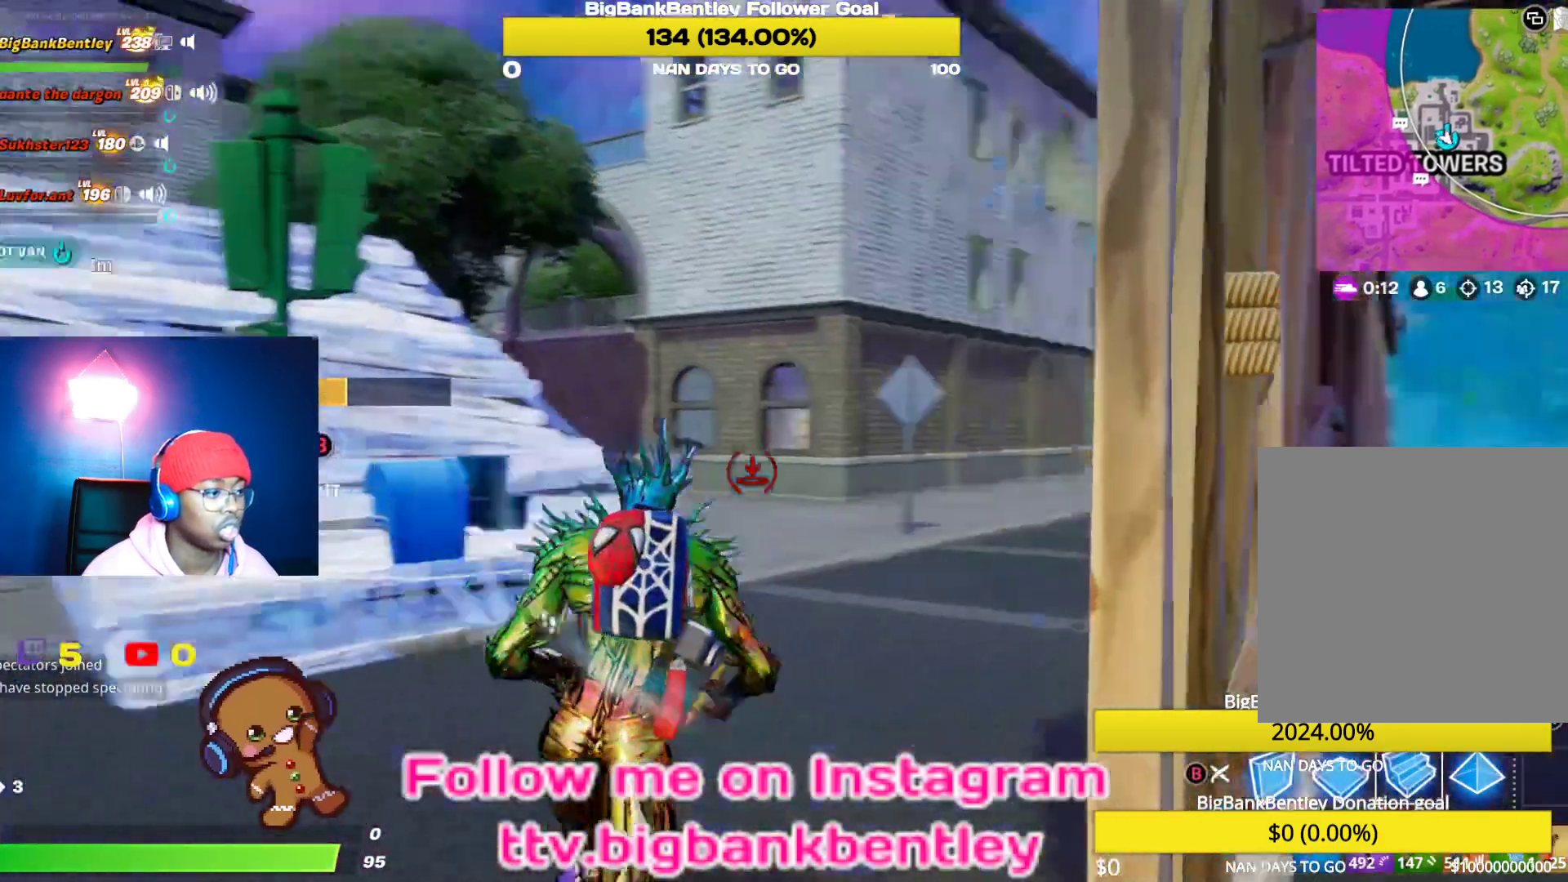
{"buttons": [], "left_stick": "up-right", "right_stick": "left", "events": [[50, "right_stick", "center"], [167, "A", "down"], [183, "L2", "up"], [233, "A", "up"], [333, "right_stick", "left"]]}
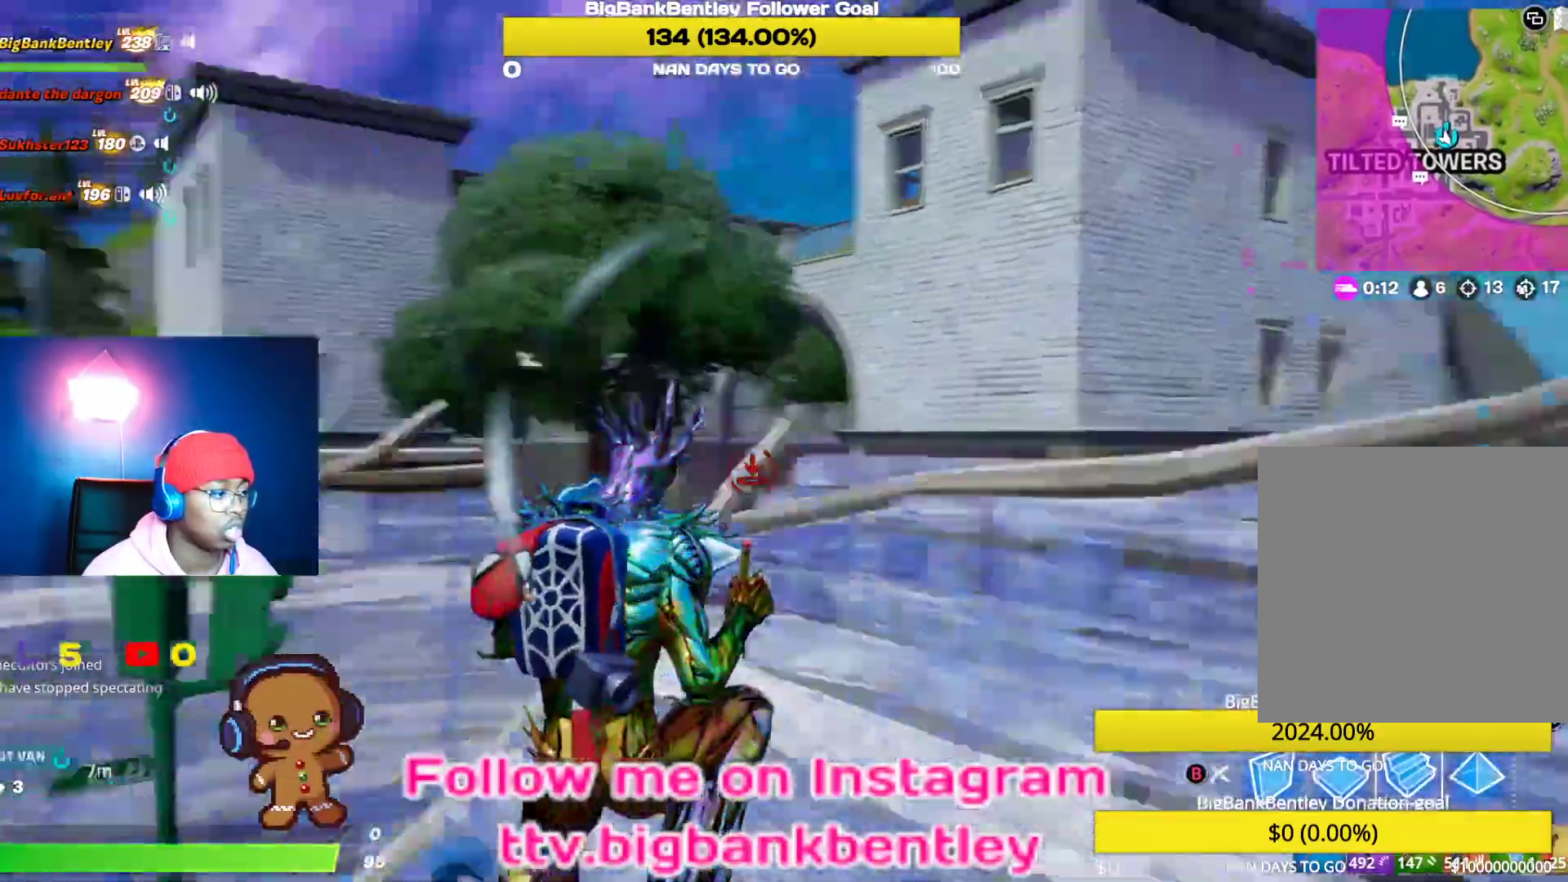
{"buttons": ["R2"], "left_stick": "down", "right_stick": "down", "events": [[17, "left_stick", "right"], [83, "R2", "down"], [167, "left_stick", "down-right"], [400, "left_stick", "down"], [450, "right_stick", "down"]]}
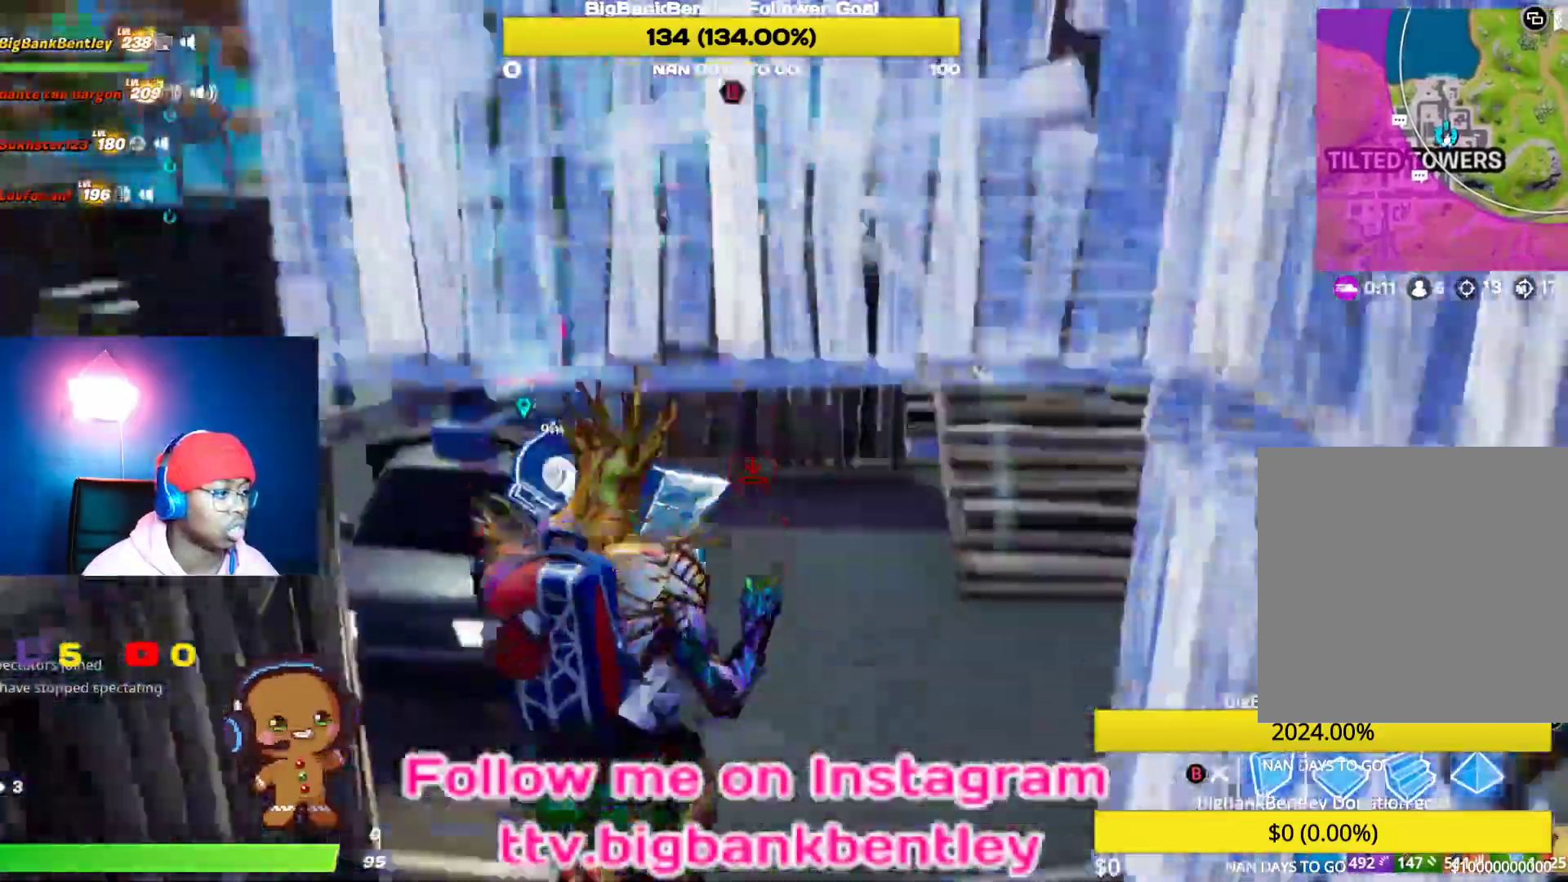
{"buttons": ["L2"], "left_stick": "up", "right_stick": "up", "events": [[83, "right_stick", "left"], [100, "left_stick", "up-left"], [133, "right_stick", "center"], [150, "A", "down"], [167, "R2", "up"], [200, "left_stick", "up"], [217, "A", "up"], [283, "R1", "down"], [383, "R1", "up"], [383, "right_stick", "up"], [450, "L2", "down"]]}
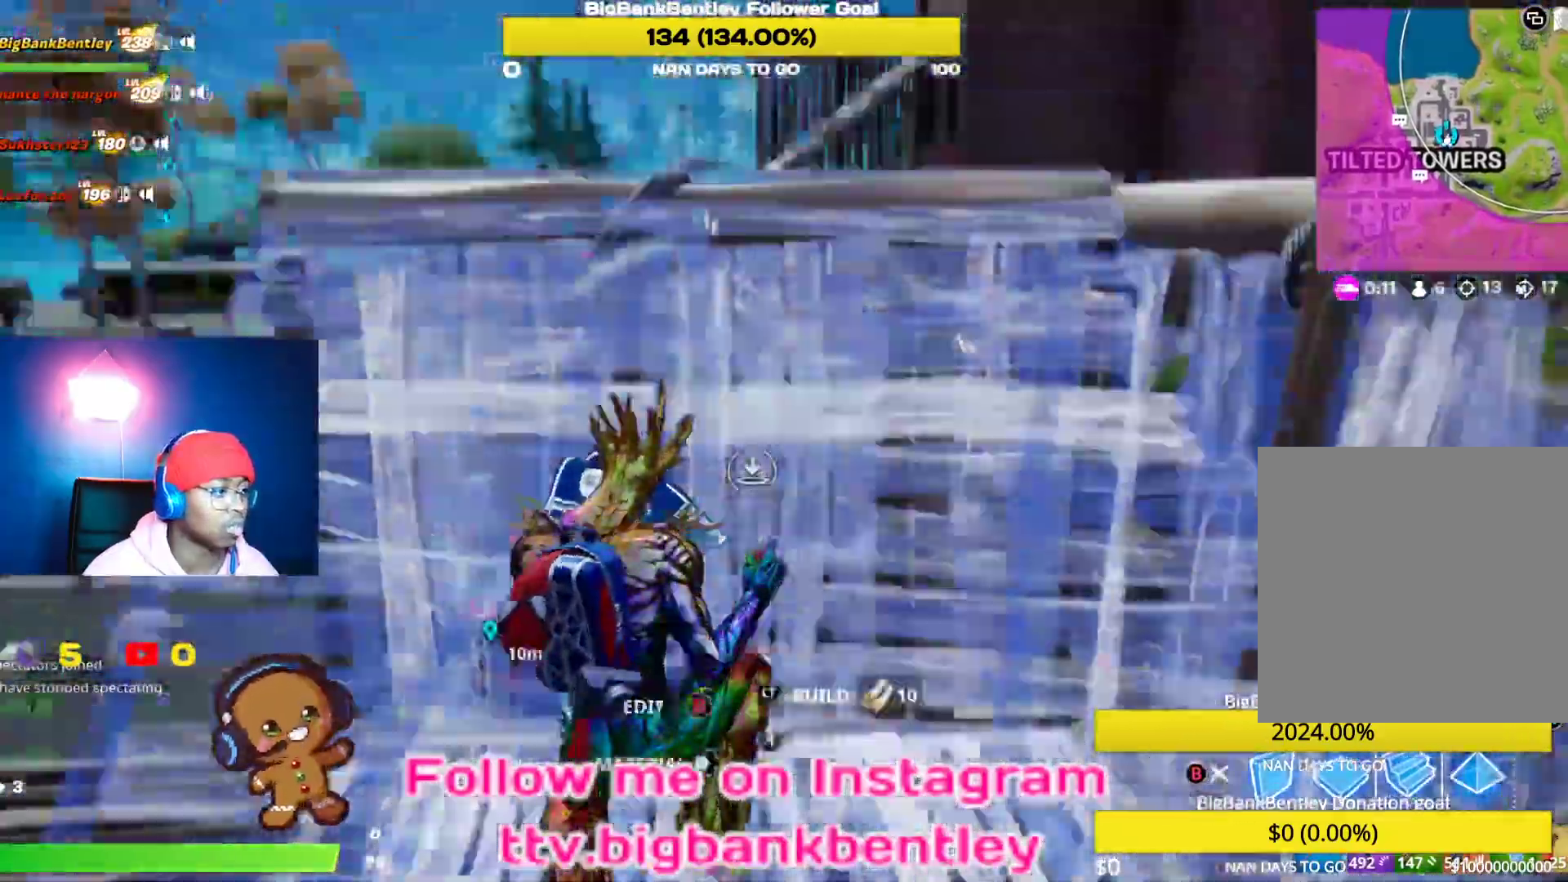
{"buttons": ["L2"], "left_stick": "up", "right_stick": "left", "events": [[250, "right_stick", "right"], [383, "right_stick", "center"], [467, "right_stick", "left"]]}
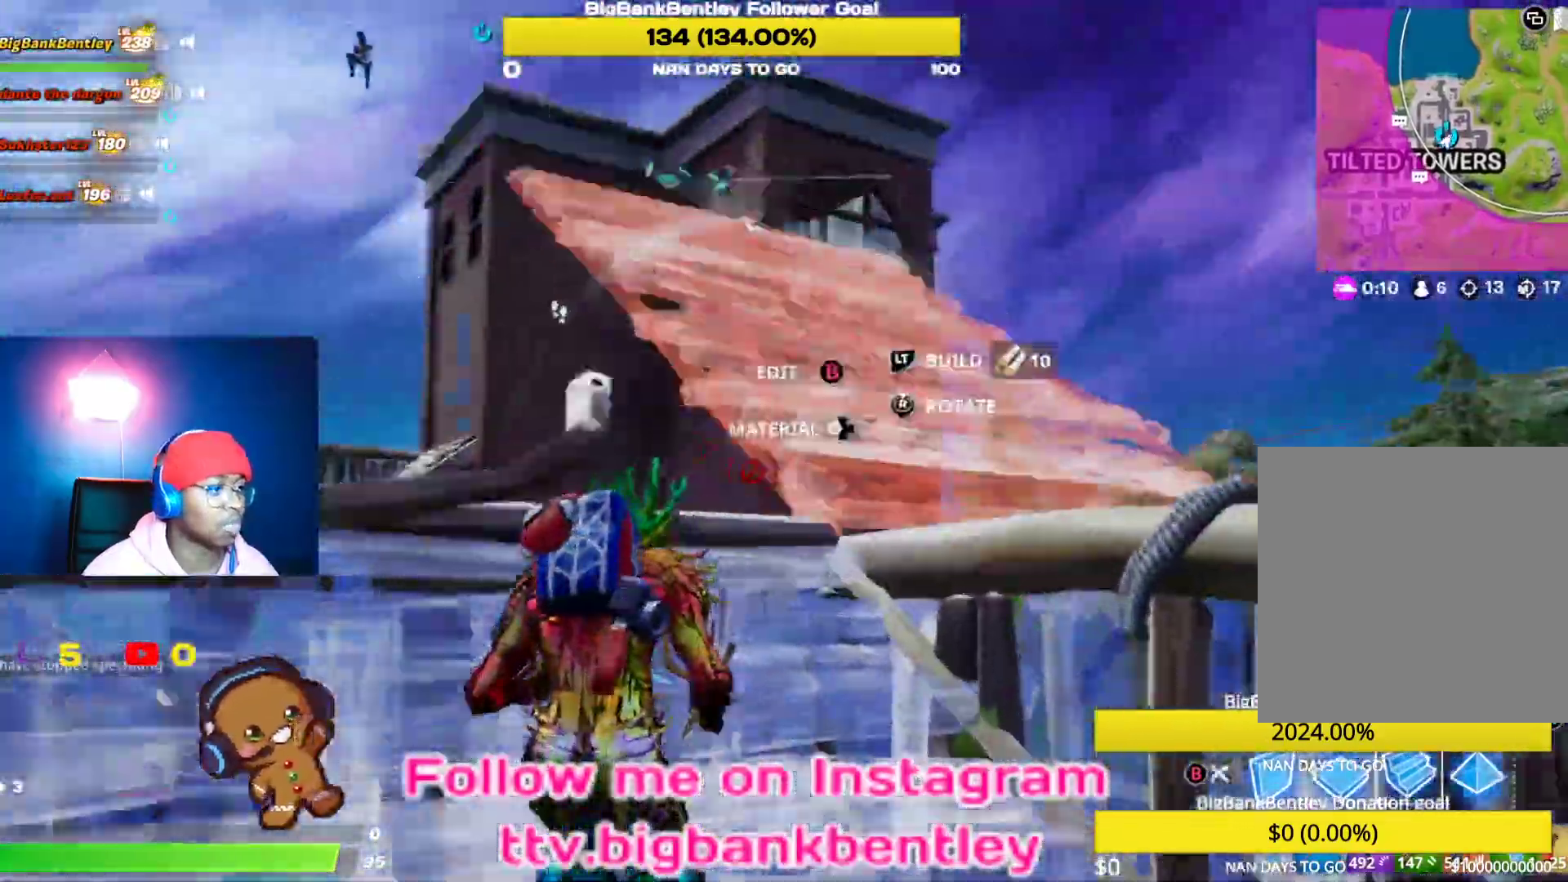
{"buttons": [], "left_stick": "up-right", "right_stick": "up-right", "events": [[117, "right_stick", "up-left"], [200, "left_stick", "up-right"], [250, "right_stick", "down"], [350, "L2", "up"], [350, "right_stick", "left"], [500, "right_stick", "up-right"]]}
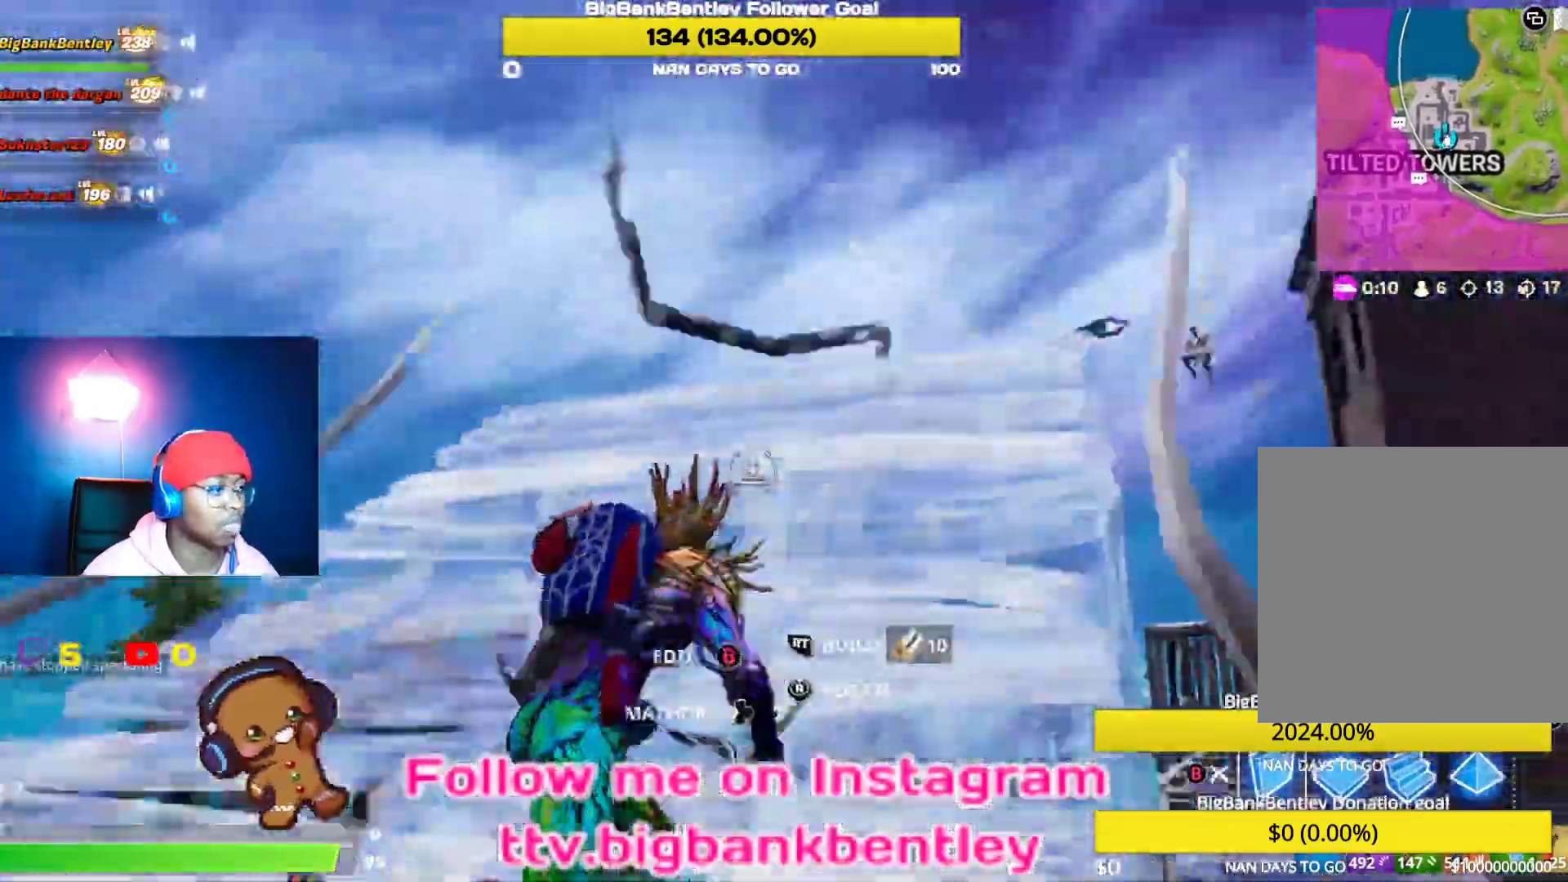
{"buttons": ["L2"], "left_stick": "up", "right_stick": "right", "events": [[33, "L2", "down"], [150, "right_stick", "center"], [183, "left_stick", "up"], [350, "right_stick", "right"]]}
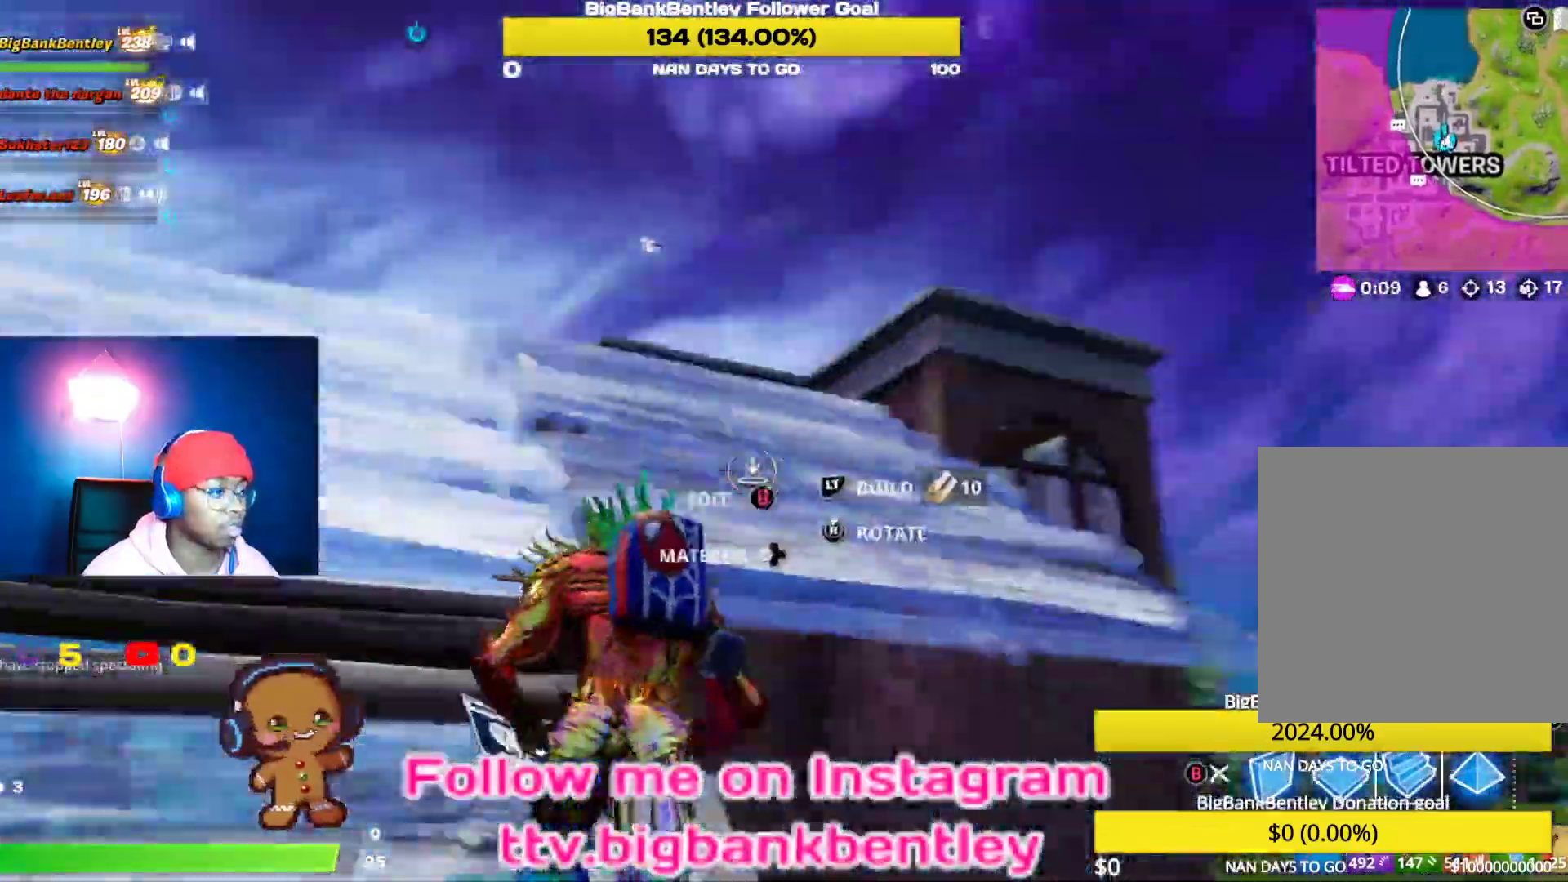
{"buttons": ["L2"], "left_stick": "up-right", "right_stick": "left", "events": [[33, "right_stick", "down-left"], [300, "right_stick", "center"], [367, "right_stick", "left"], [433, "left_stick", "up-right"]]}
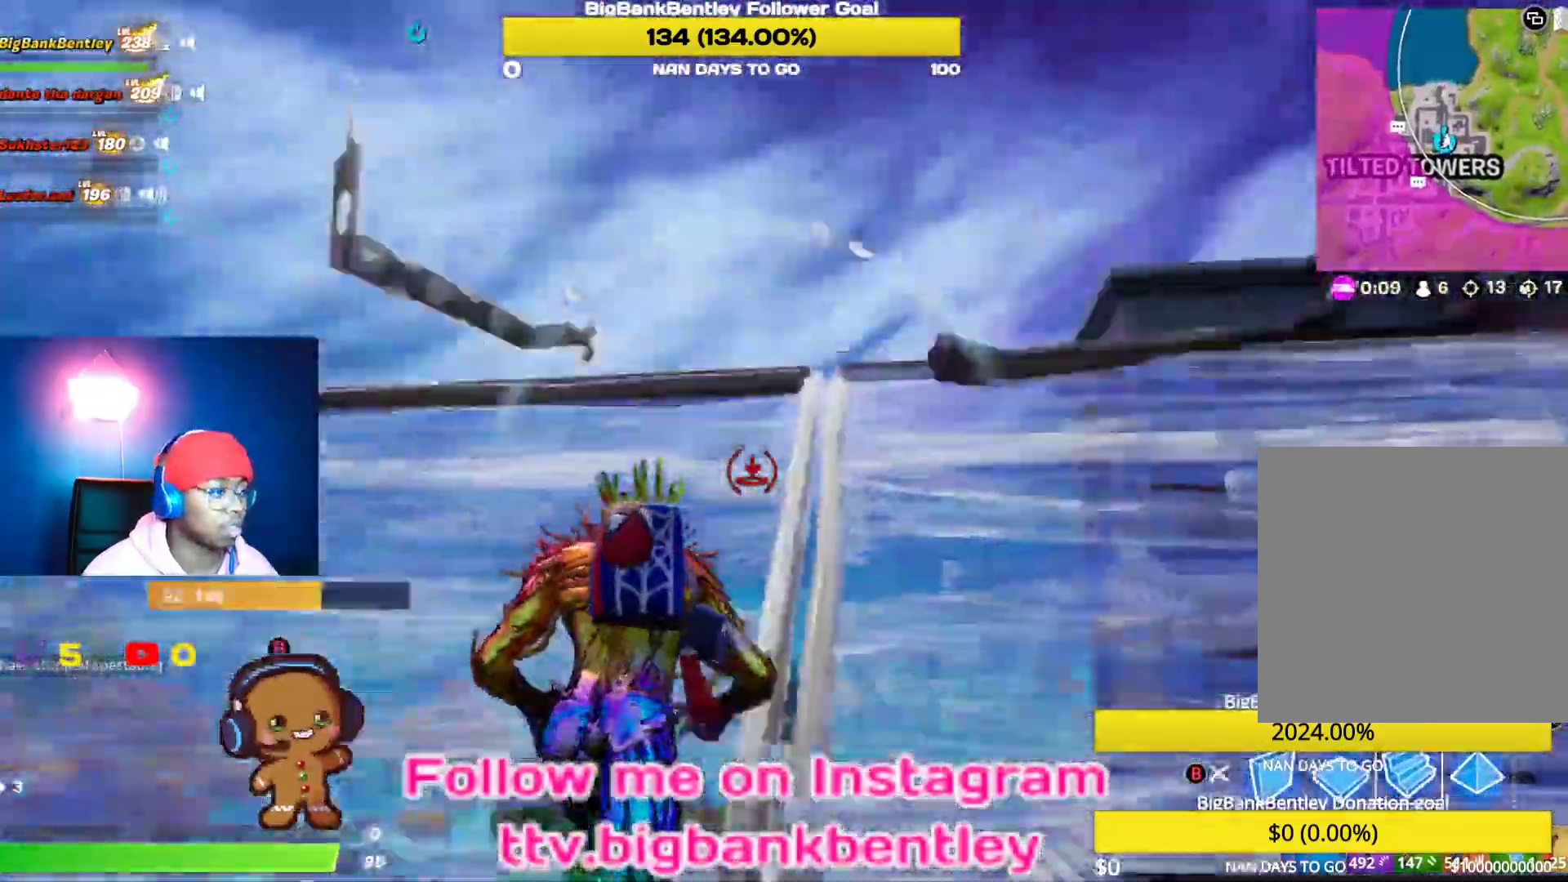
{"buttons": ["L2"], "left_stick": "up-right", "right_stick": "down-left", "events": [[67, "right_stick", "up"], [150, "right_stick", "right"], [283, "right_stick", "center"], [333, "right_stick", "down"], [467, "right_stick", "down-left"]]}
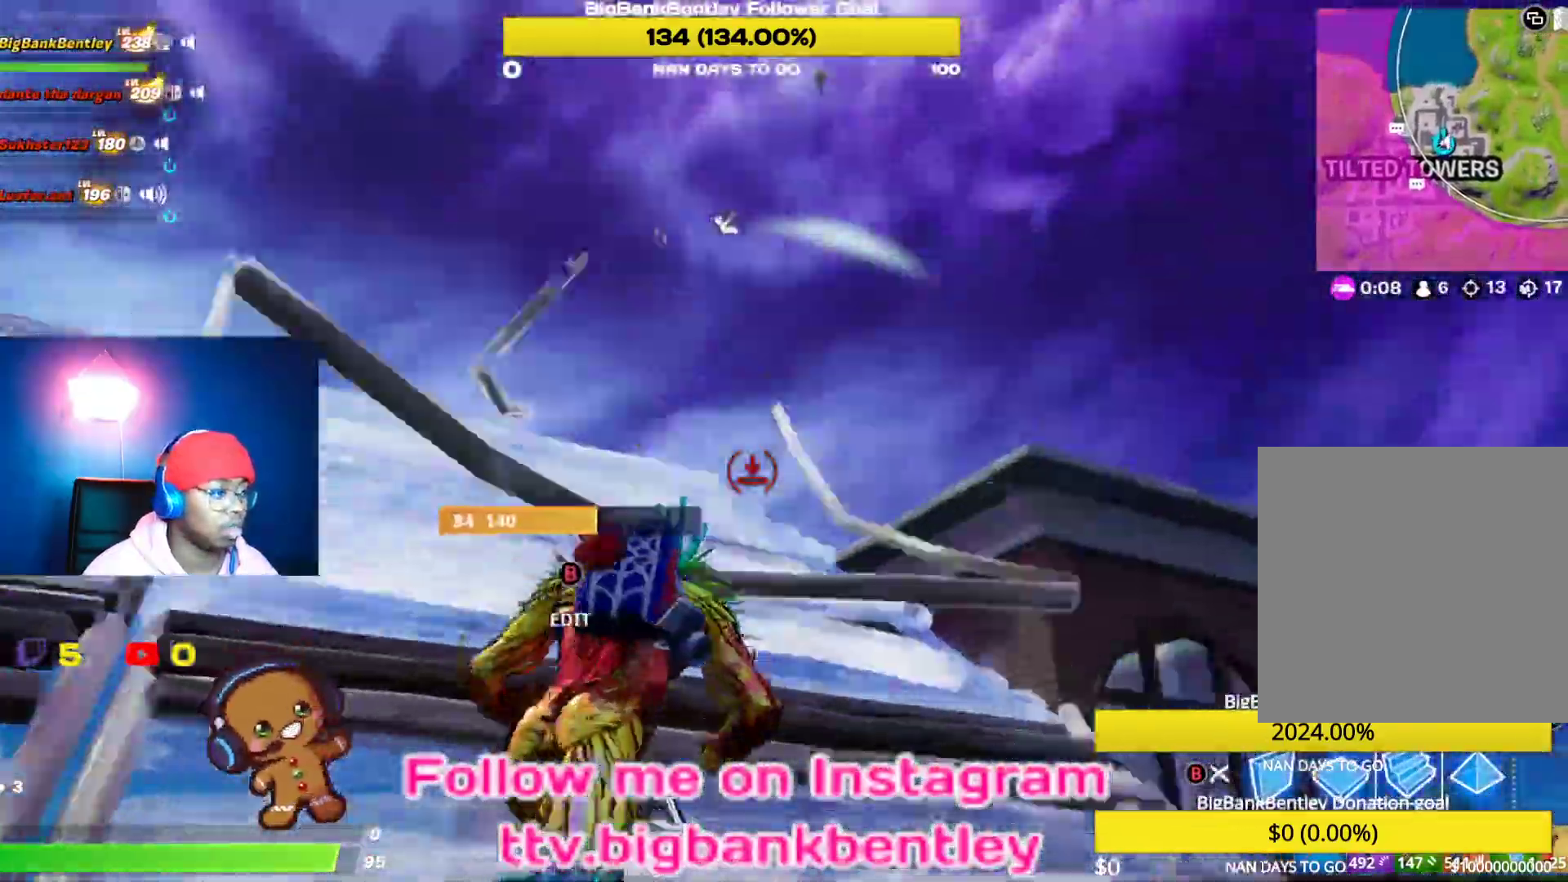
{"buttons": ["L2"], "left_stick": "up-right", "right_stick": "up", "events": [[150, "right_stick", "center"], [333, "right_stick", "up-left"], [500, "right_stick", "up"]]}
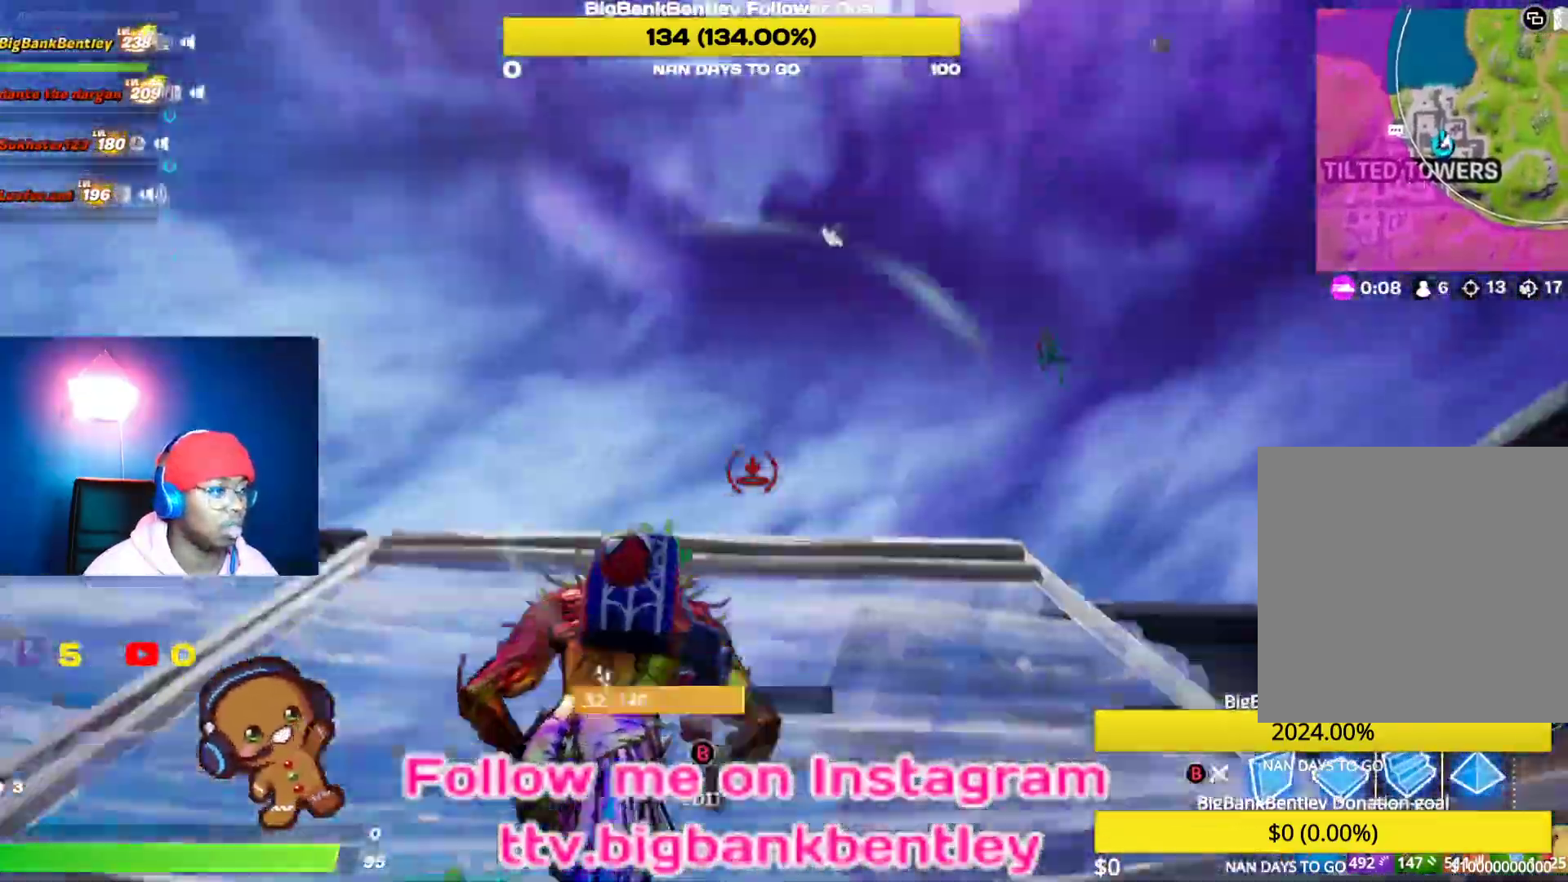
{"buttons": ["L2"], "left_stick": "up-left", "right_stick": "center", "events": [[117, "left_stick", "up"], [183, "right_stick", "down-right"], [350, "left_stick", "up-left"], [417, "right_stick", "center"]]}